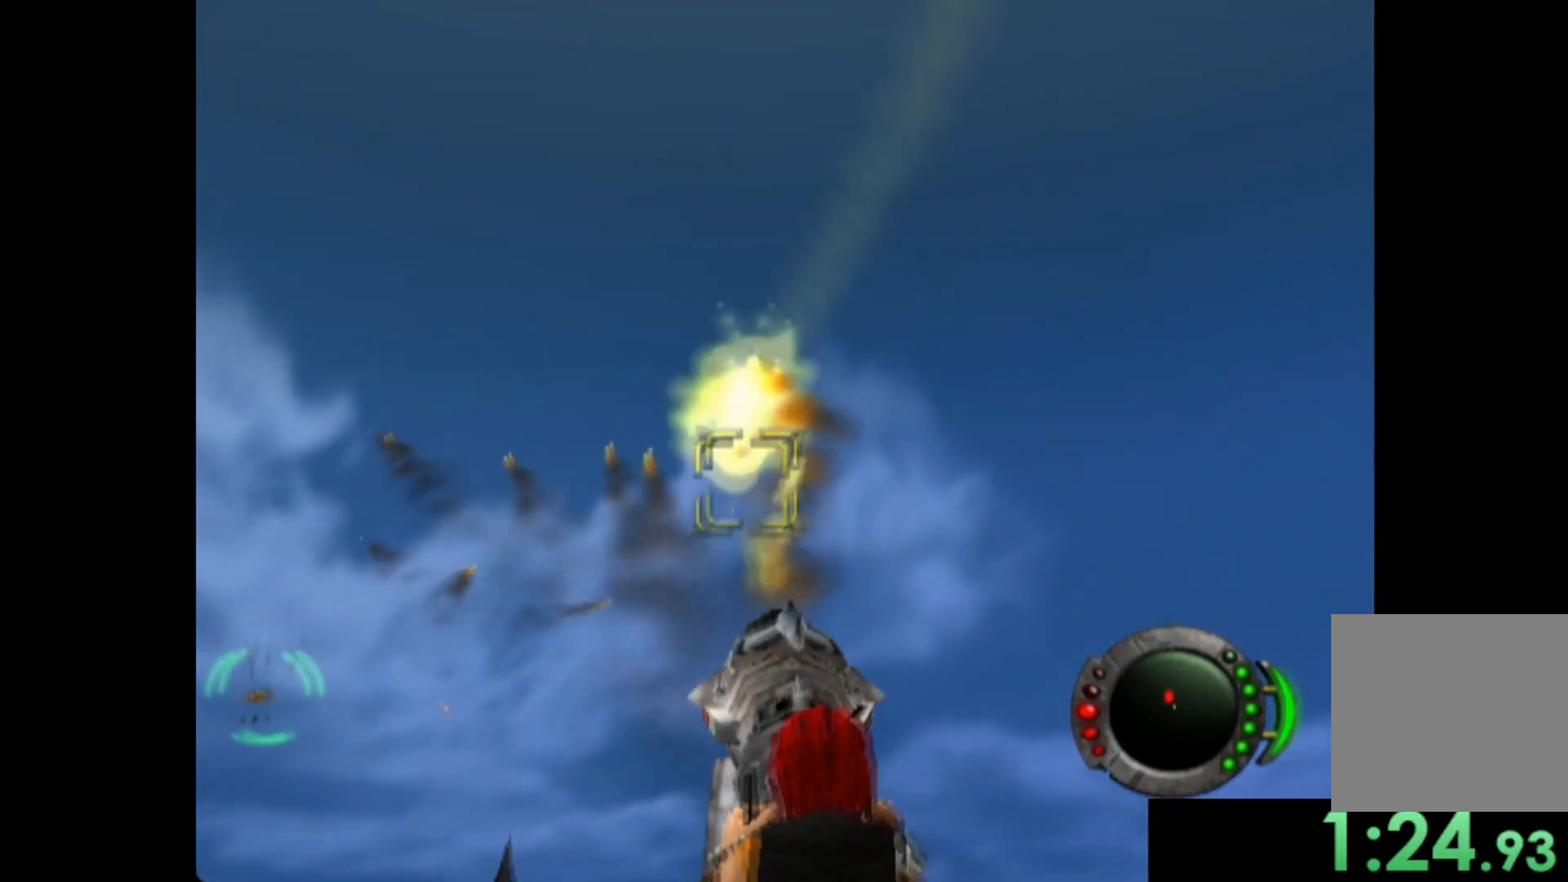
Gameplay with a controller (Xbox layout); each line is a JSON object with the inputs held at the frame after it. "events" lists button and stick changes between this image and that frame as [ms after this image, input, new state], when the widget could be followed in between. Not read: right_stick.
{"buttons": ["X"], "left_stick": "down-left", "events": [[240, "left_stick", "center"], [380, "left_stick", "down"], [480, "left_stick", "down-left"]]}
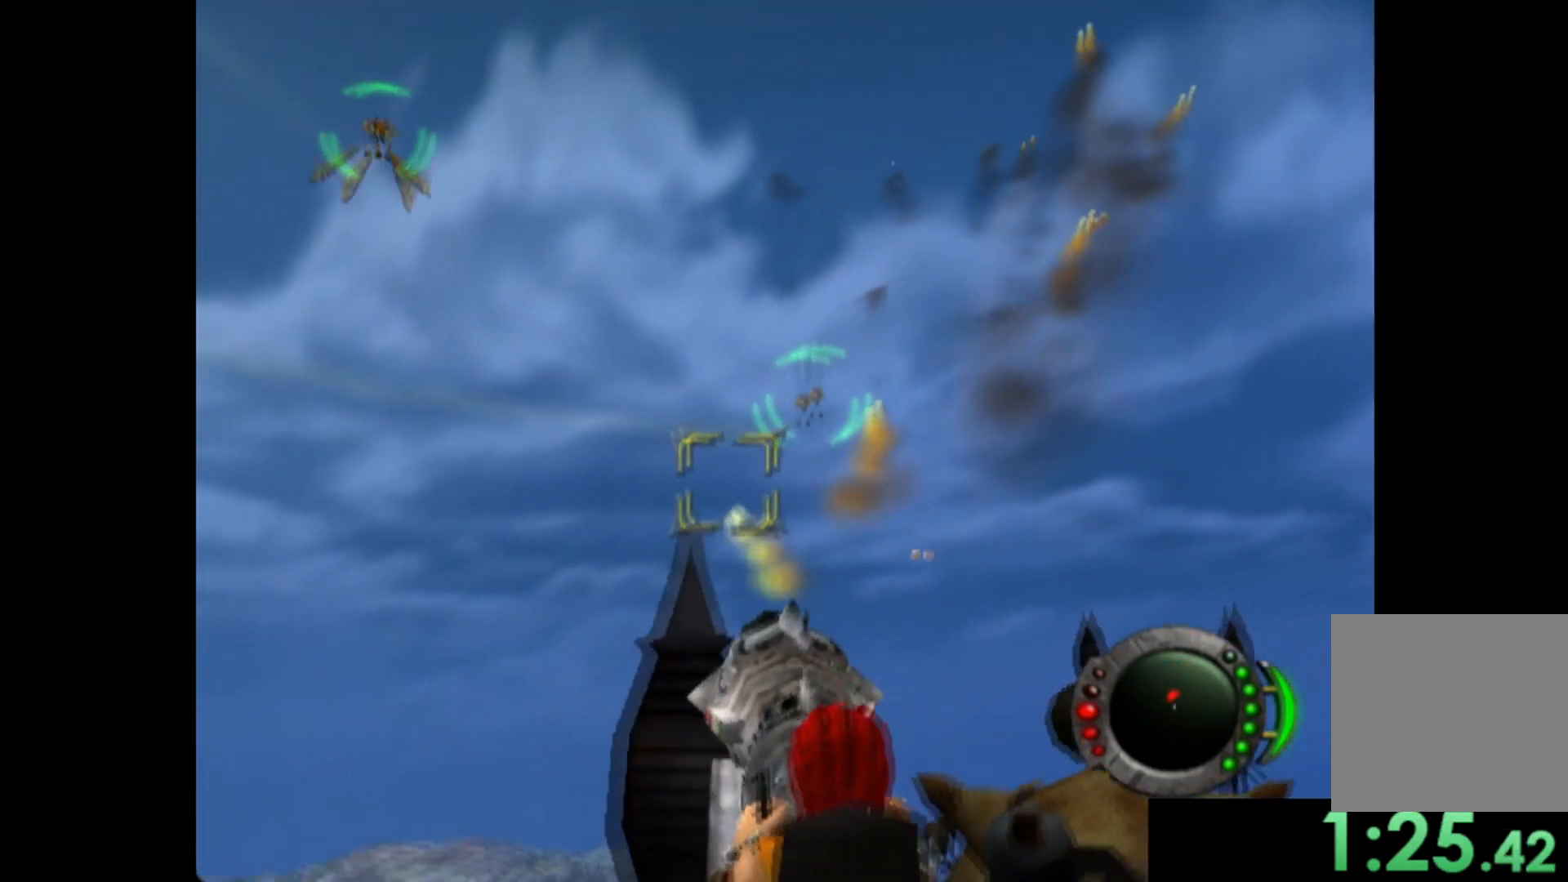
{"buttons": ["X"], "left_stick": "up-right", "events": [[300, "left_stick", "center"], [480, "left_stick", "up-right"]]}
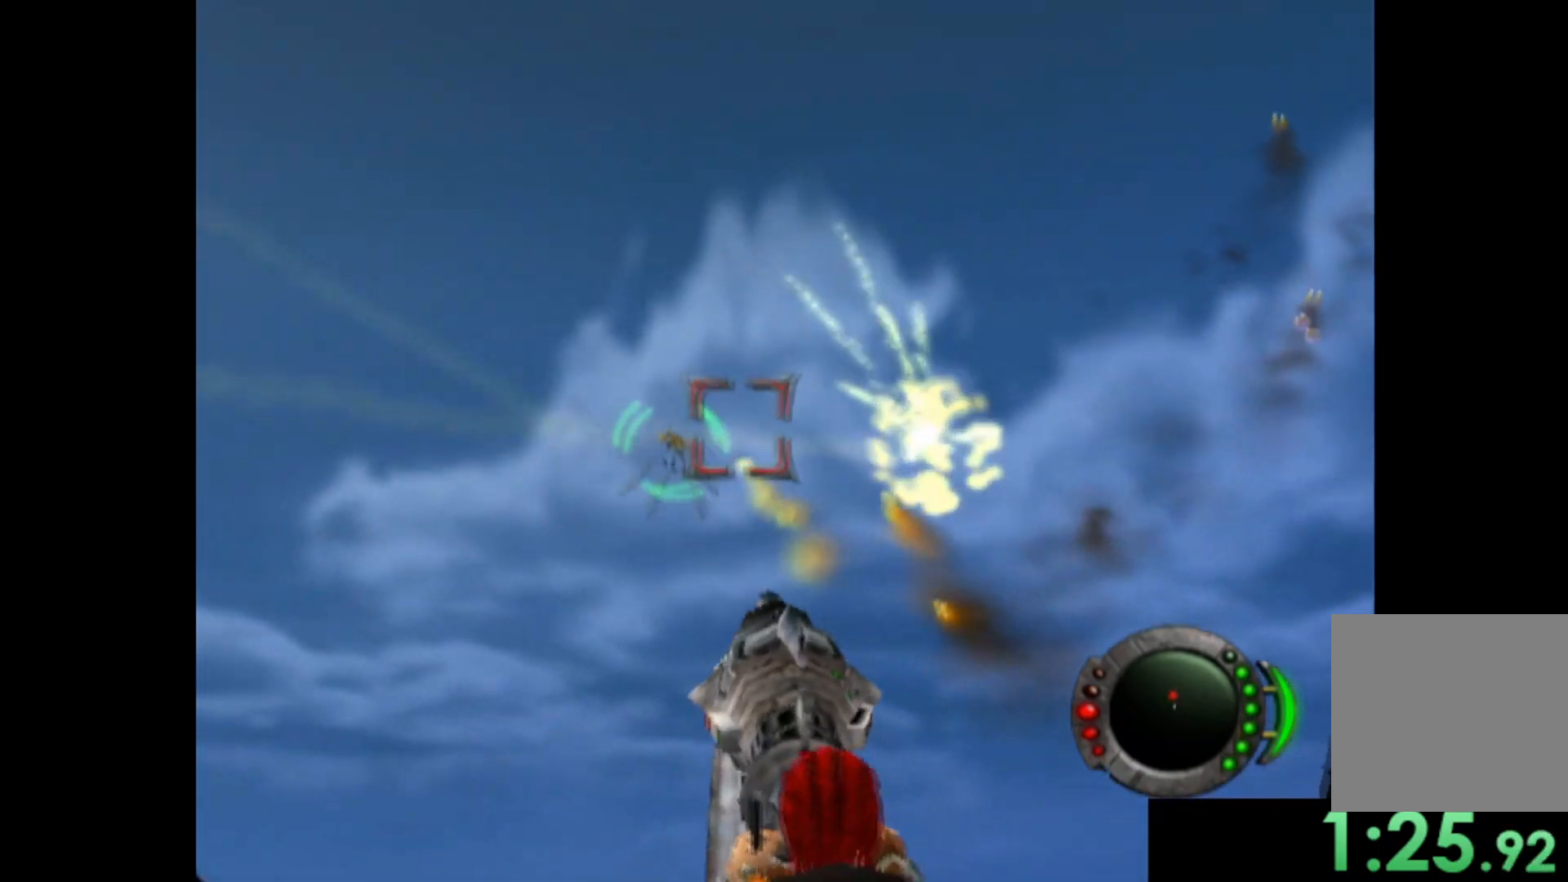
{"buttons": ["X"], "left_stick": "up-right", "events": [[120, "left_stick", "center"], [280, "left_stick", "right"], [480, "left_stick", "up-right"]]}
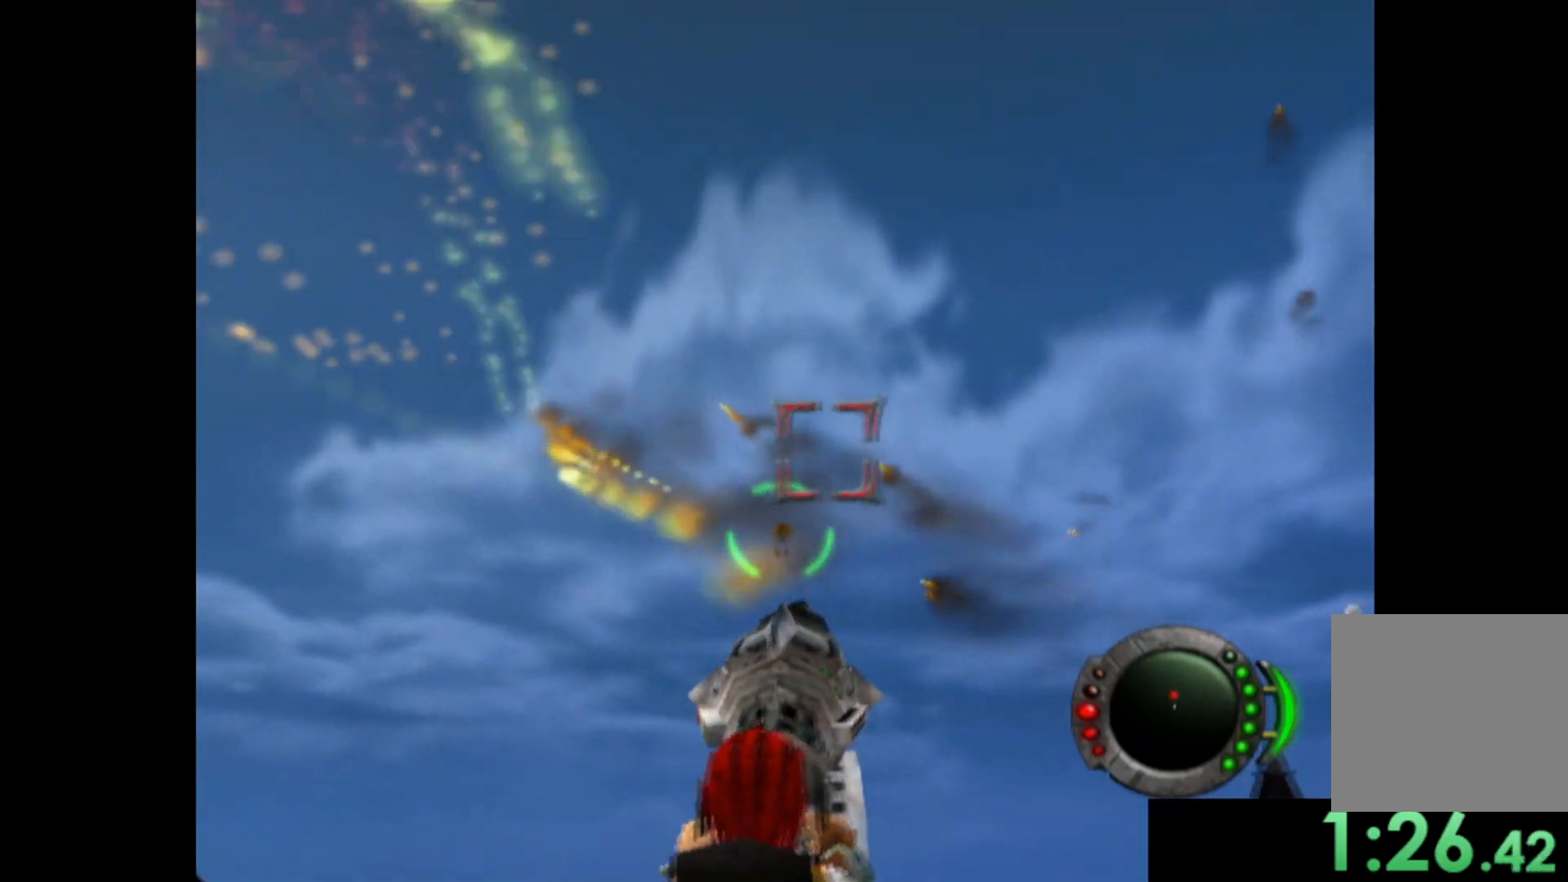
{"buttons": [], "left_stick": "center", "events": [[300, "X", "up"], [300, "left_stick", "center"]]}
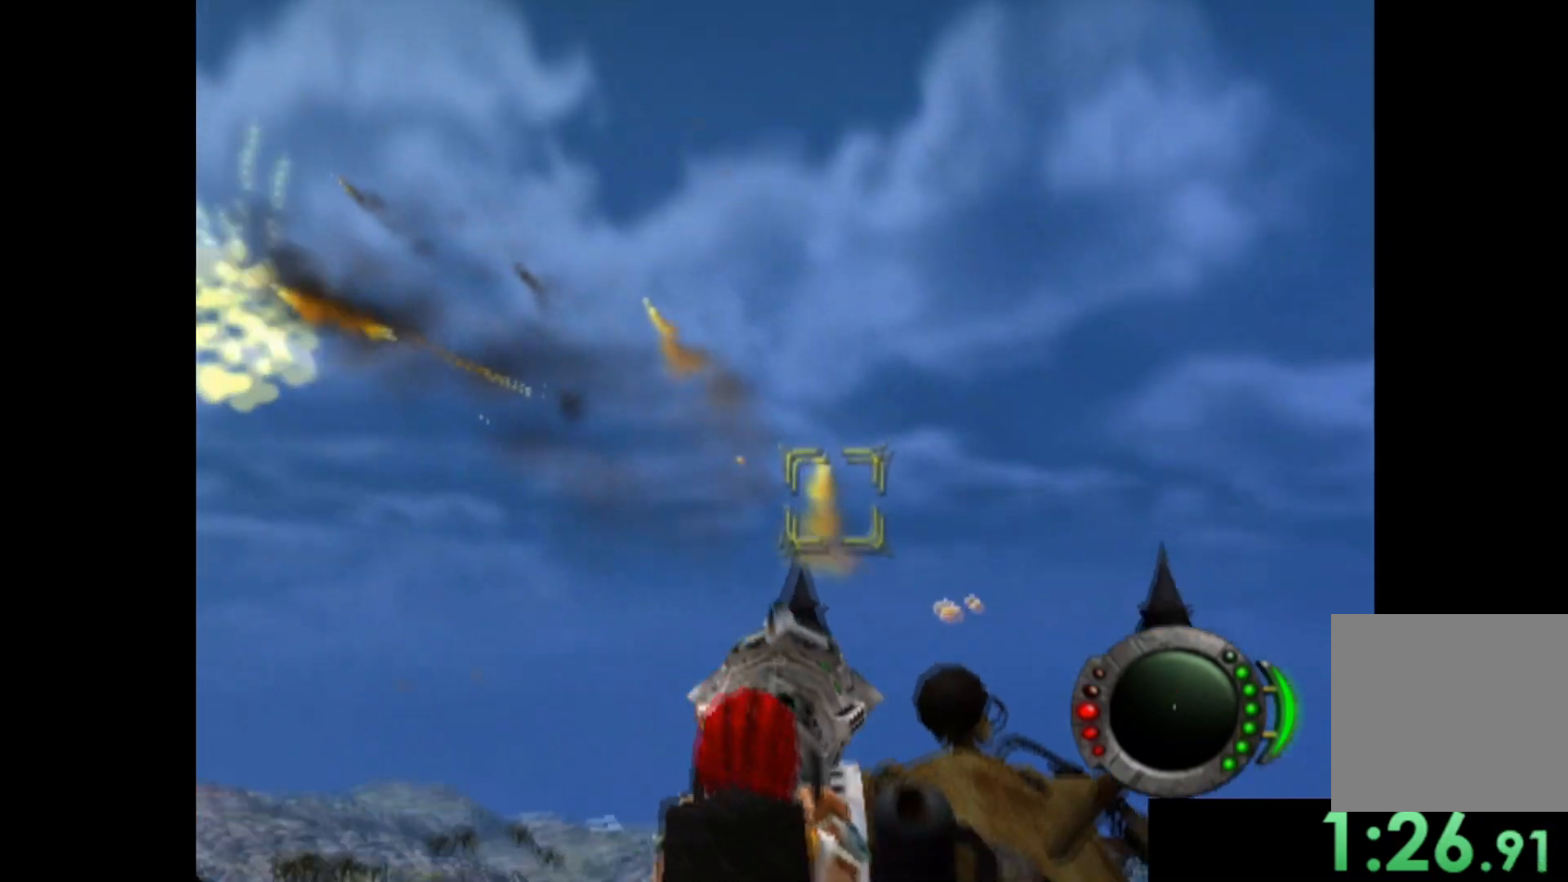
{"buttons": [], "left_stick": "center", "events": [[120, "left_stick", "up-right"], [360, "left_stick", "center"]]}
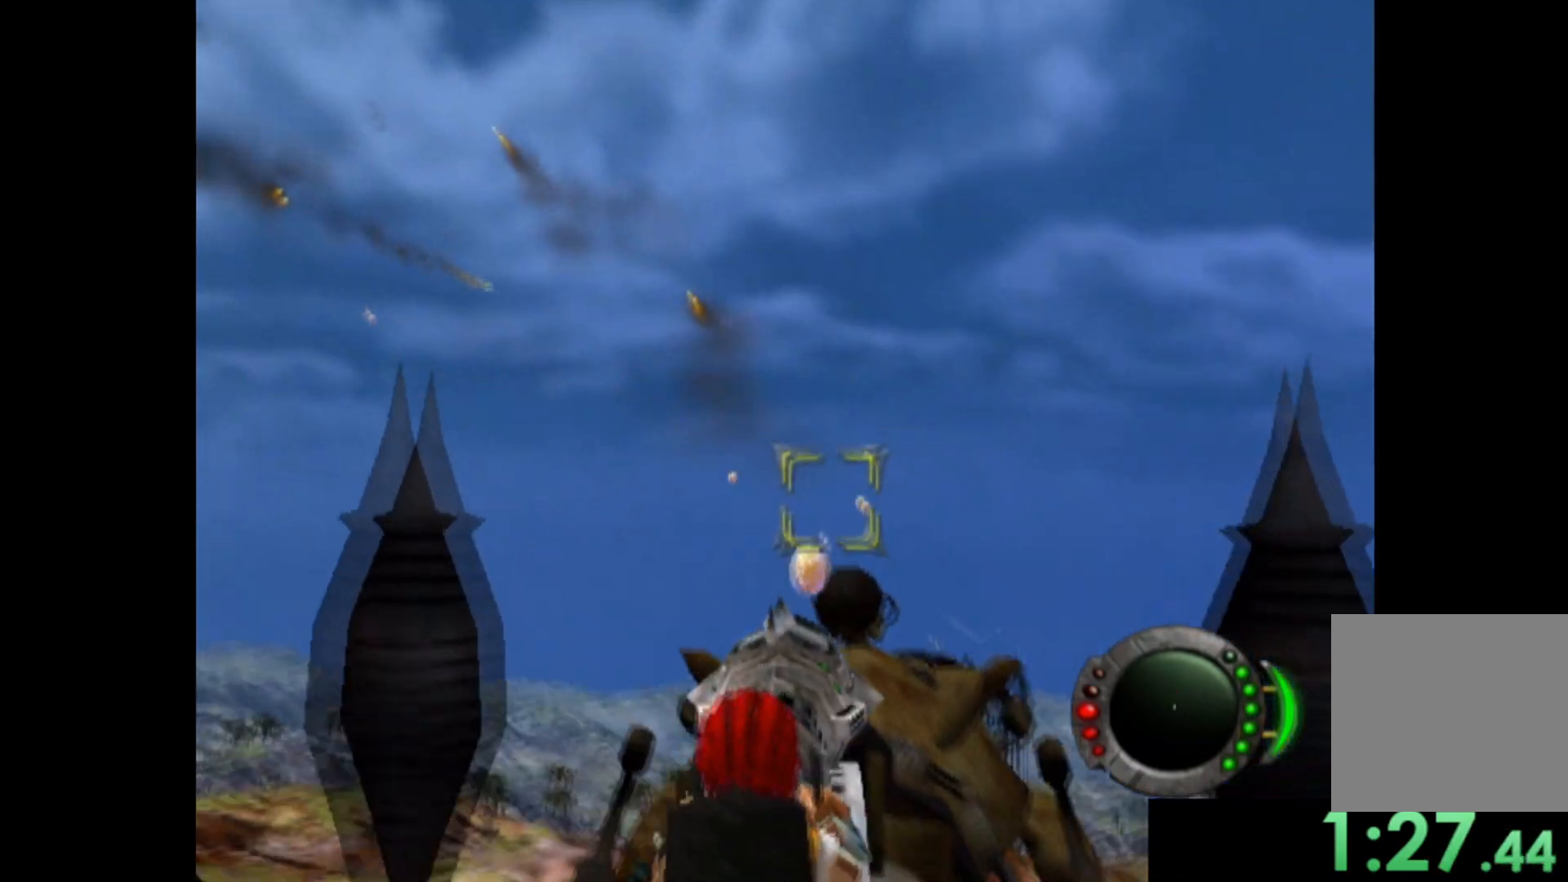
{"buttons": [], "left_stick": "up-right", "events": [[320, "left_stick", "right"], [380, "left_stick", "up-right"]]}
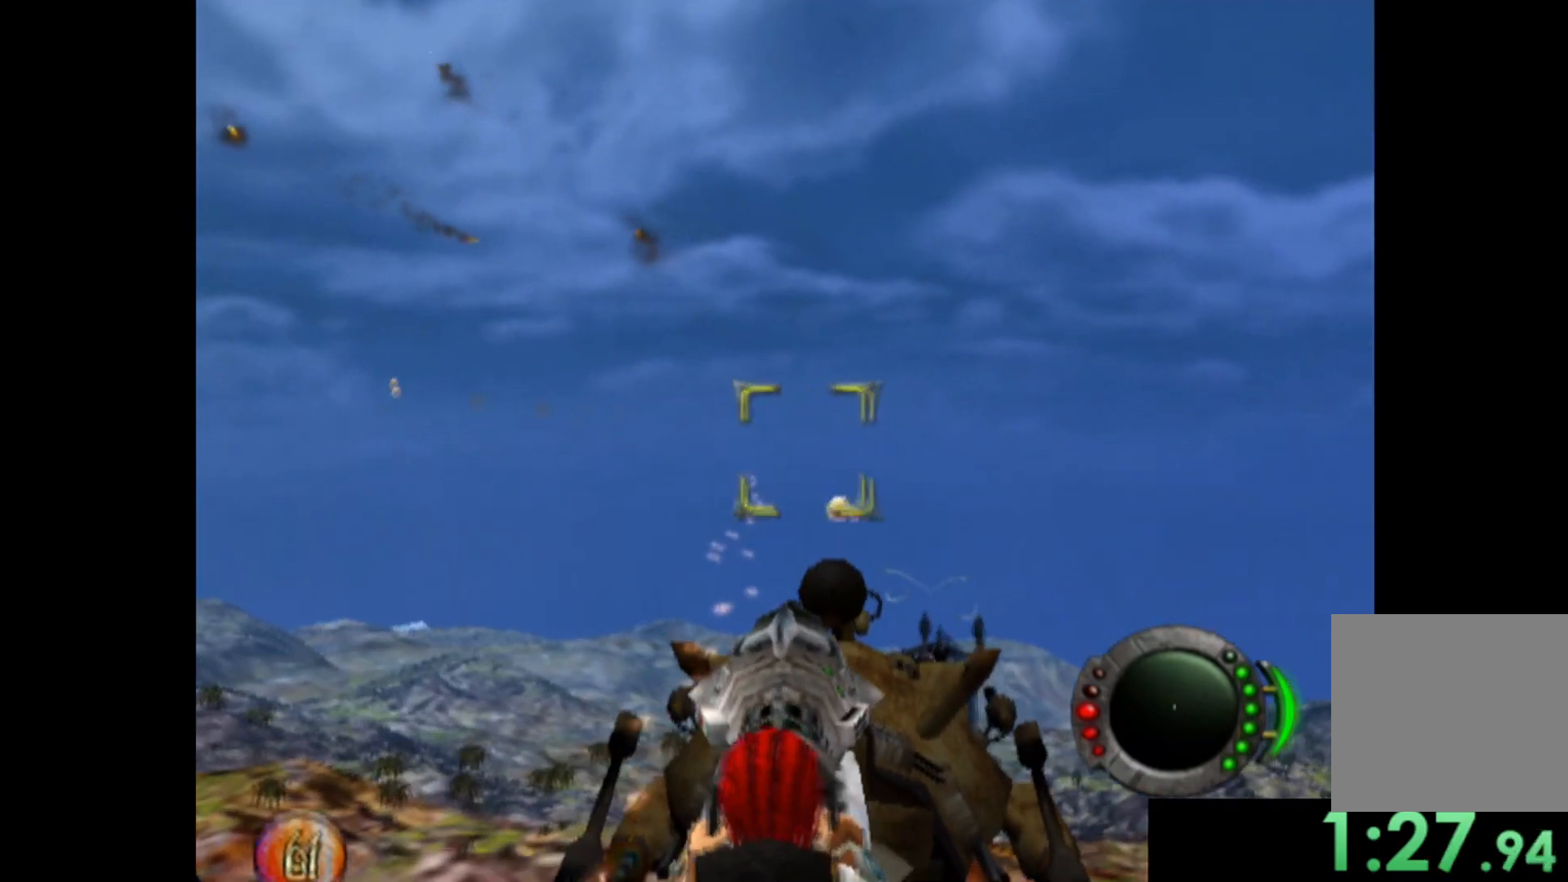
{"buttons": [], "left_stick": "right", "events": [[20, "left_stick", "center"], [480, "left_stick", "right"]]}
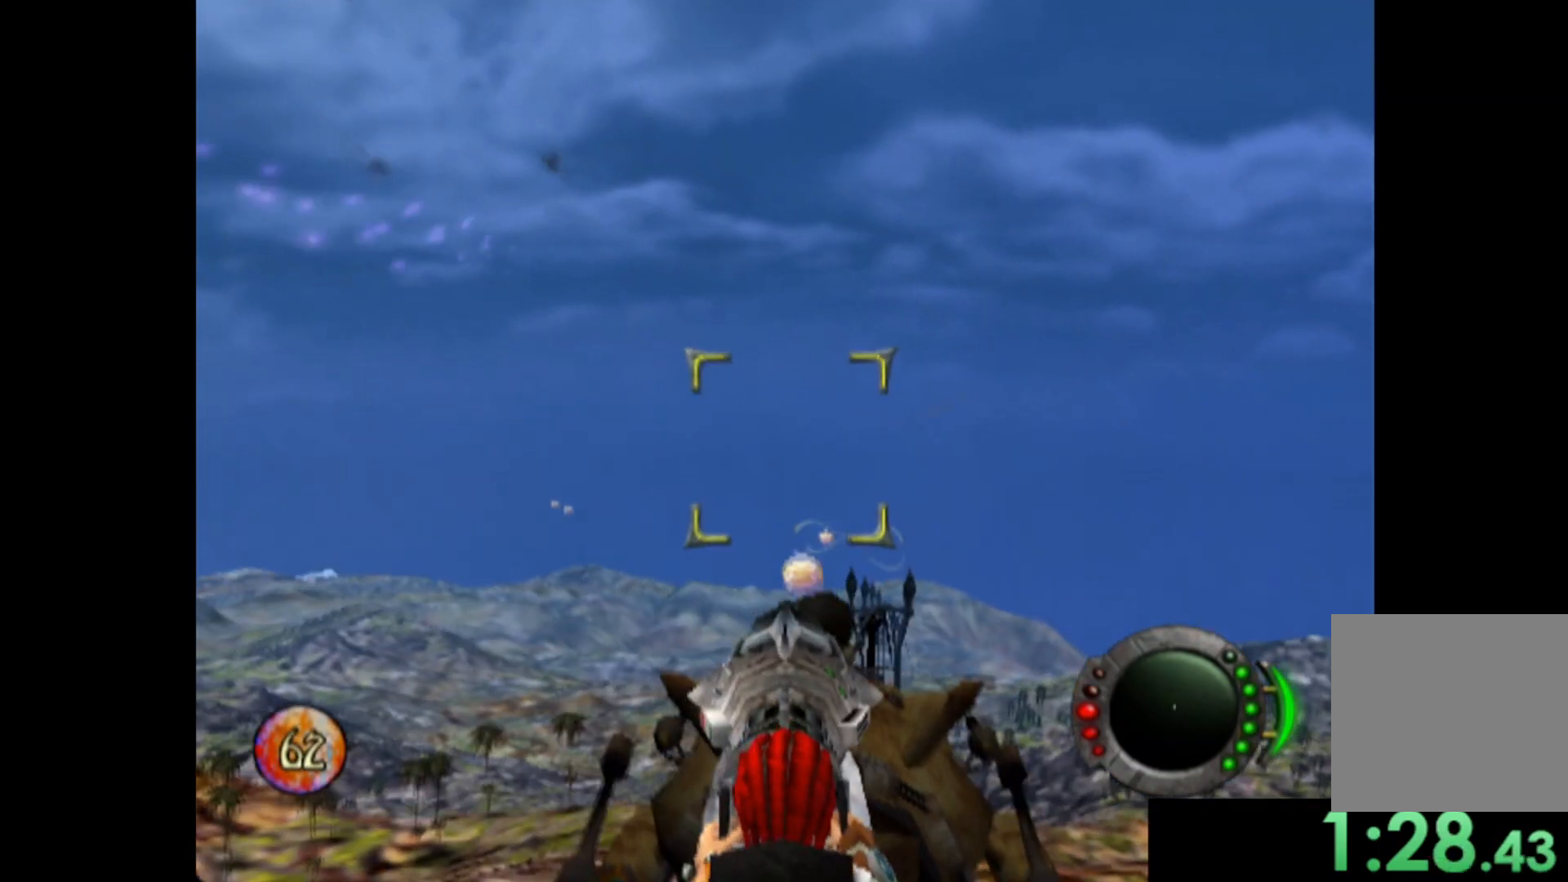
{"buttons": [], "left_stick": "center", "events": [[80, "left_stick", "center"], [320, "left_stick", "up"], [480, "left_stick", "center"]]}
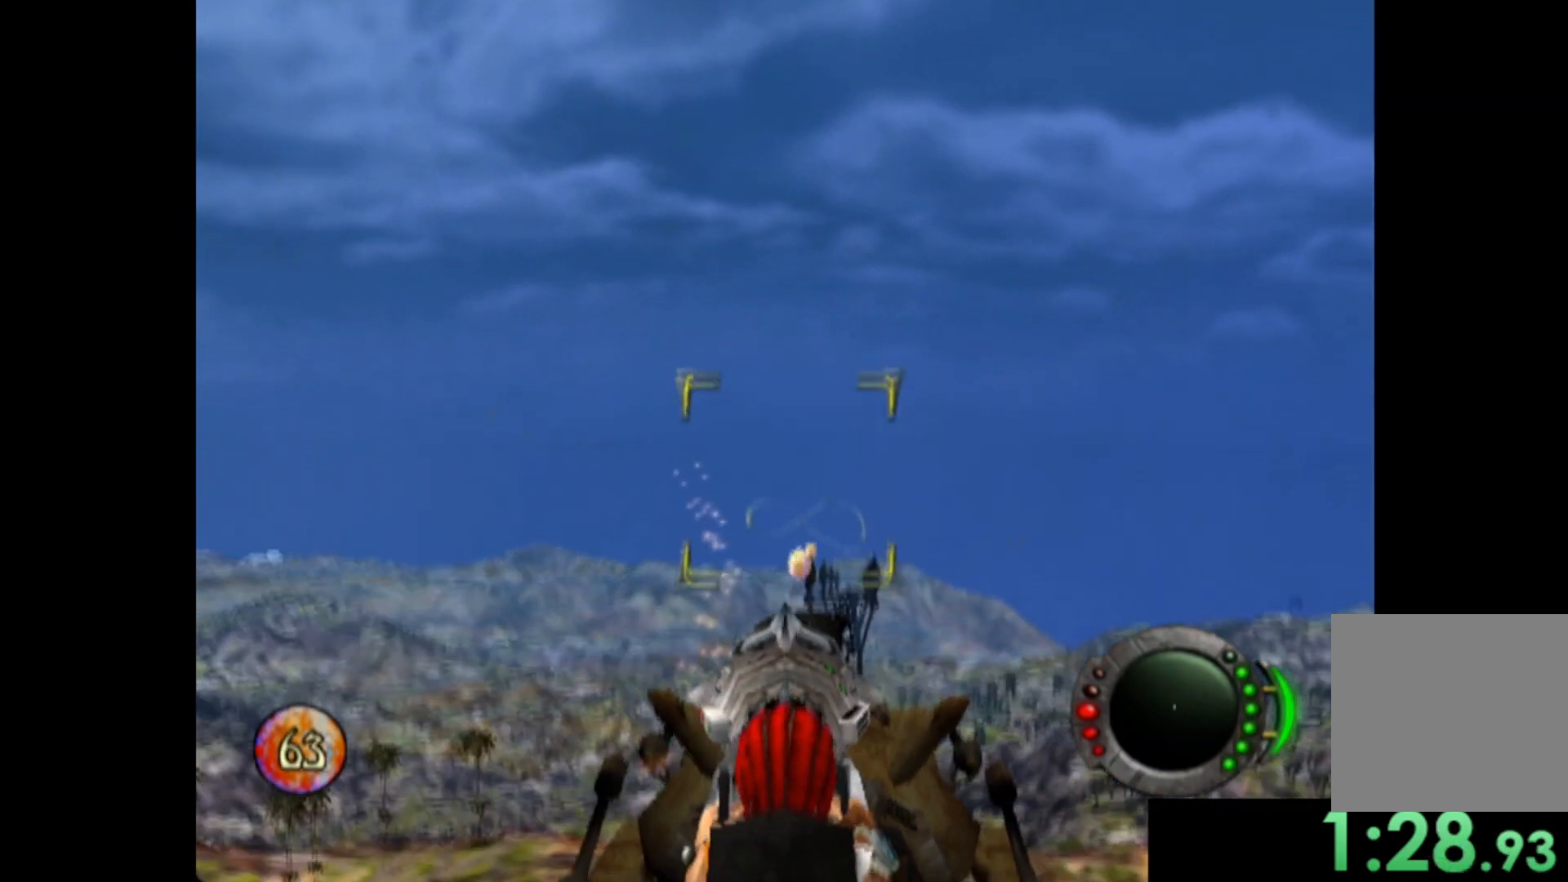
{"buttons": ["X"], "left_stick": "center", "events": [[340, "left_stick", "down-right"], [480, "X", "down"], [480, "left_stick", "center"]]}
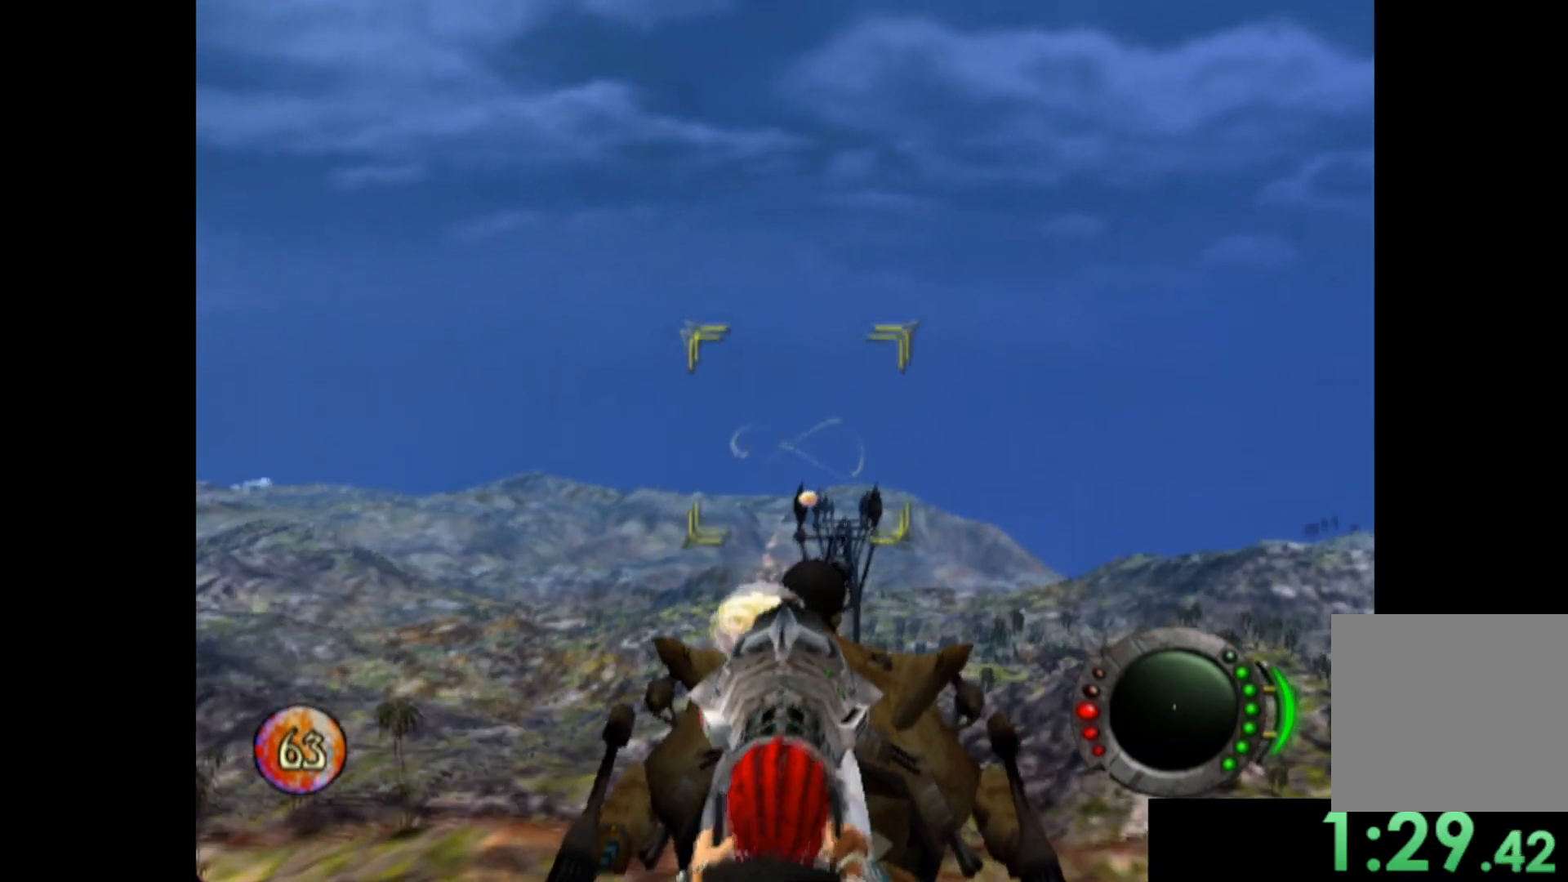
{"buttons": ["X"], "left_stick": "center", "events": [[300, "left_stick", "left"], [440, "left_stick", "center"]]}
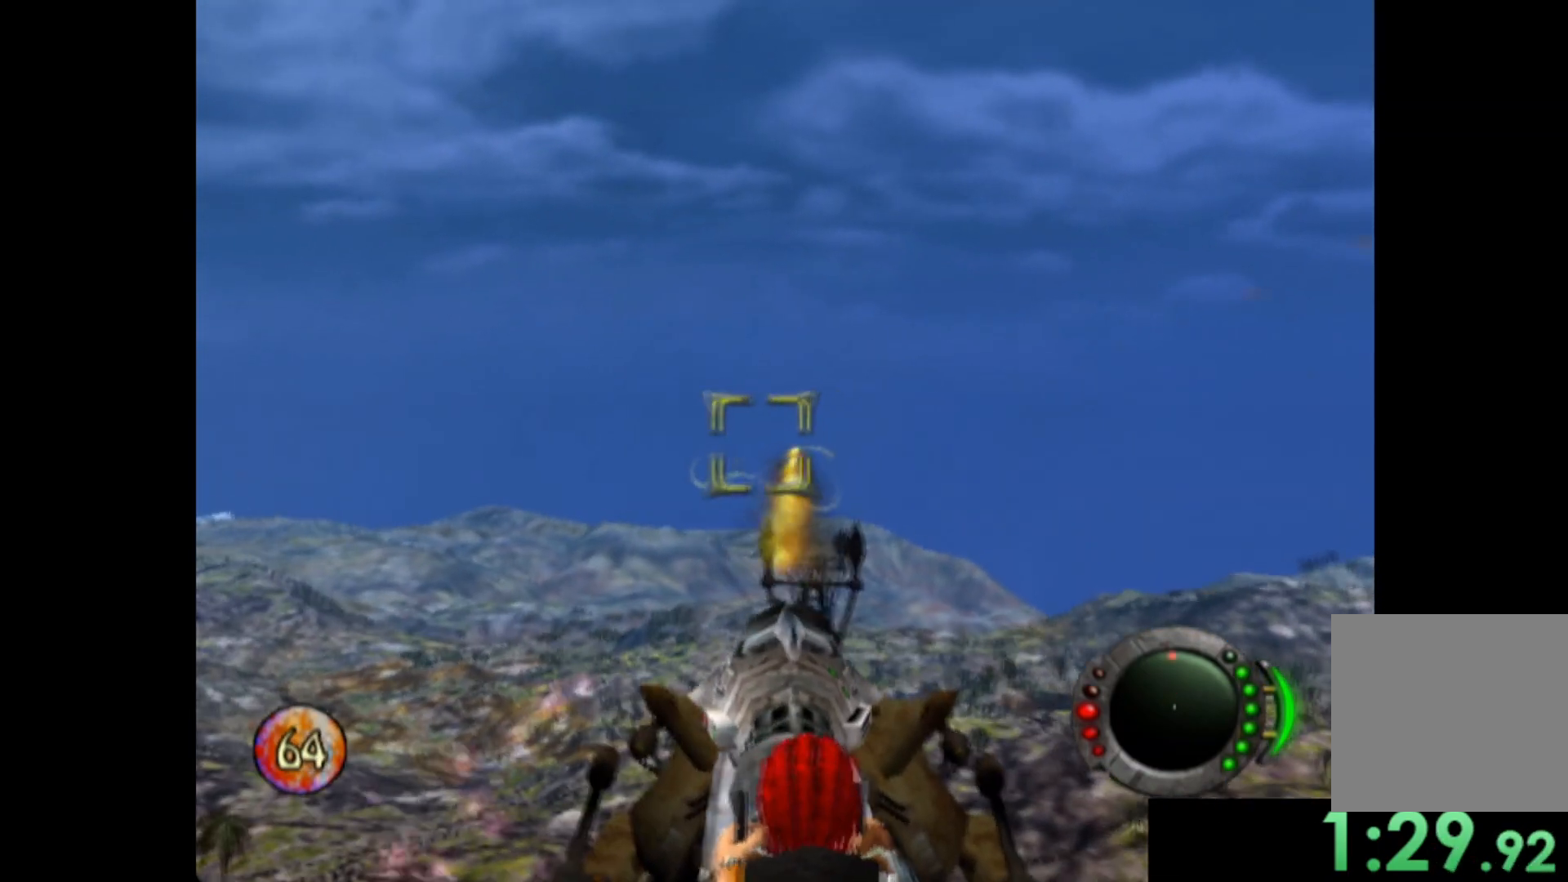
{"buttons": ["X"], "left_stick": "center", "events": [[260, "left_stick", "up"], [340, "left_stick", "center"]]}
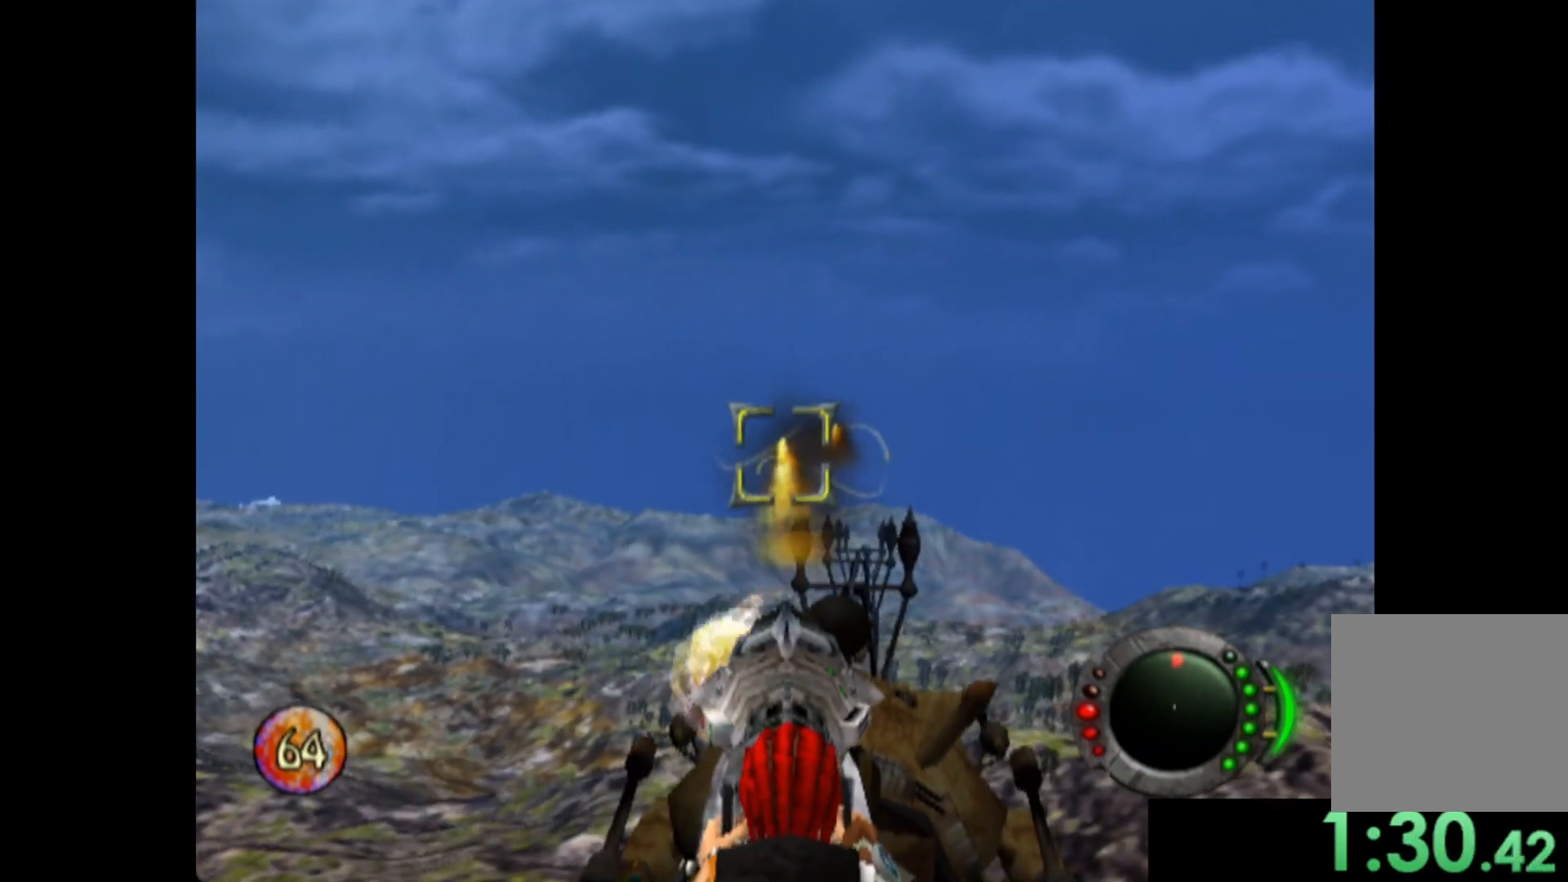
{"buttons": ["X"], "left_stick": "center", "events": [[160, "left_stick", "down-right"], [260, "left_stick", "center"]]}
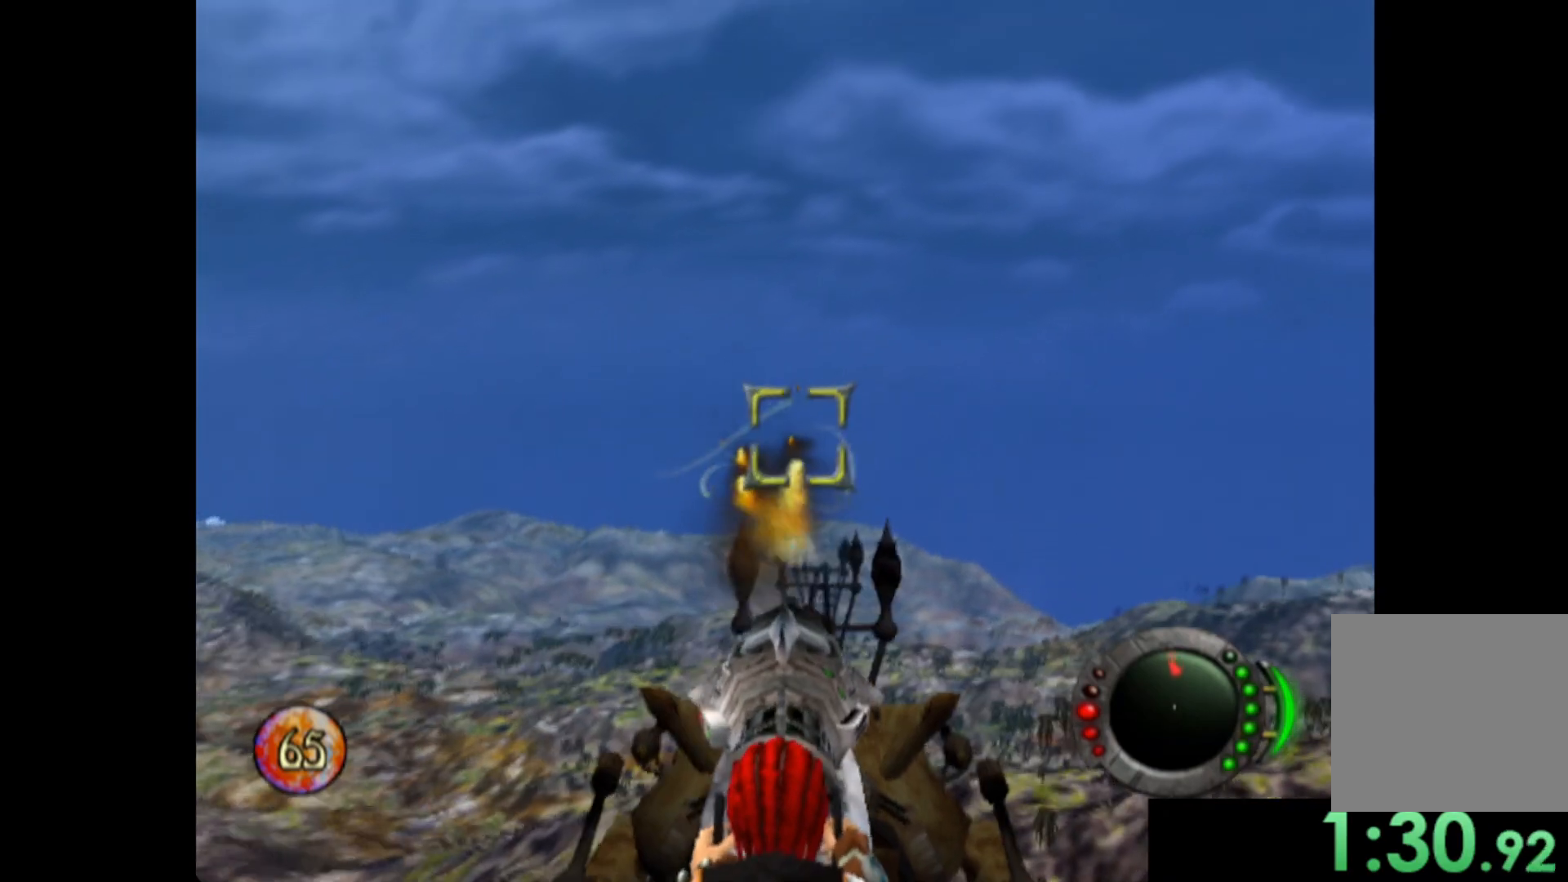
{"buttons": ["X"], "left_stick": "down-right", "events": [[20, "left_stick", "left"], [140, "left_stick", "center"], [320, "left_stick", "down-right"]]}
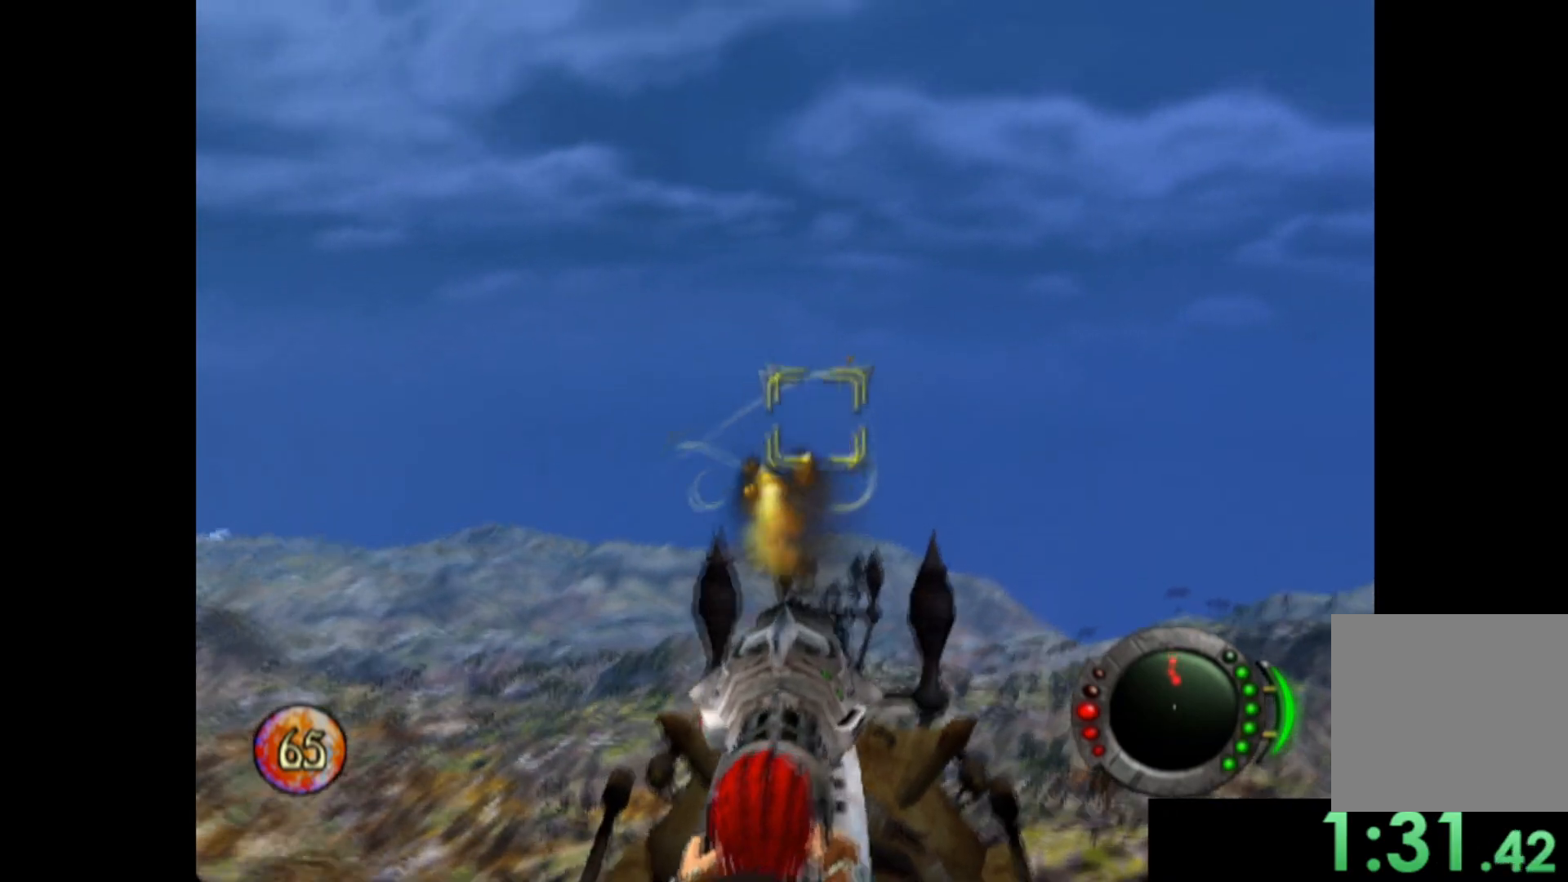
{"buttons": ["X"], "left_stick": "center", "events": [[100, "left_stick", "center"], [320, "left_stick", "up-left"], [460, "left_stick", "center"]]}
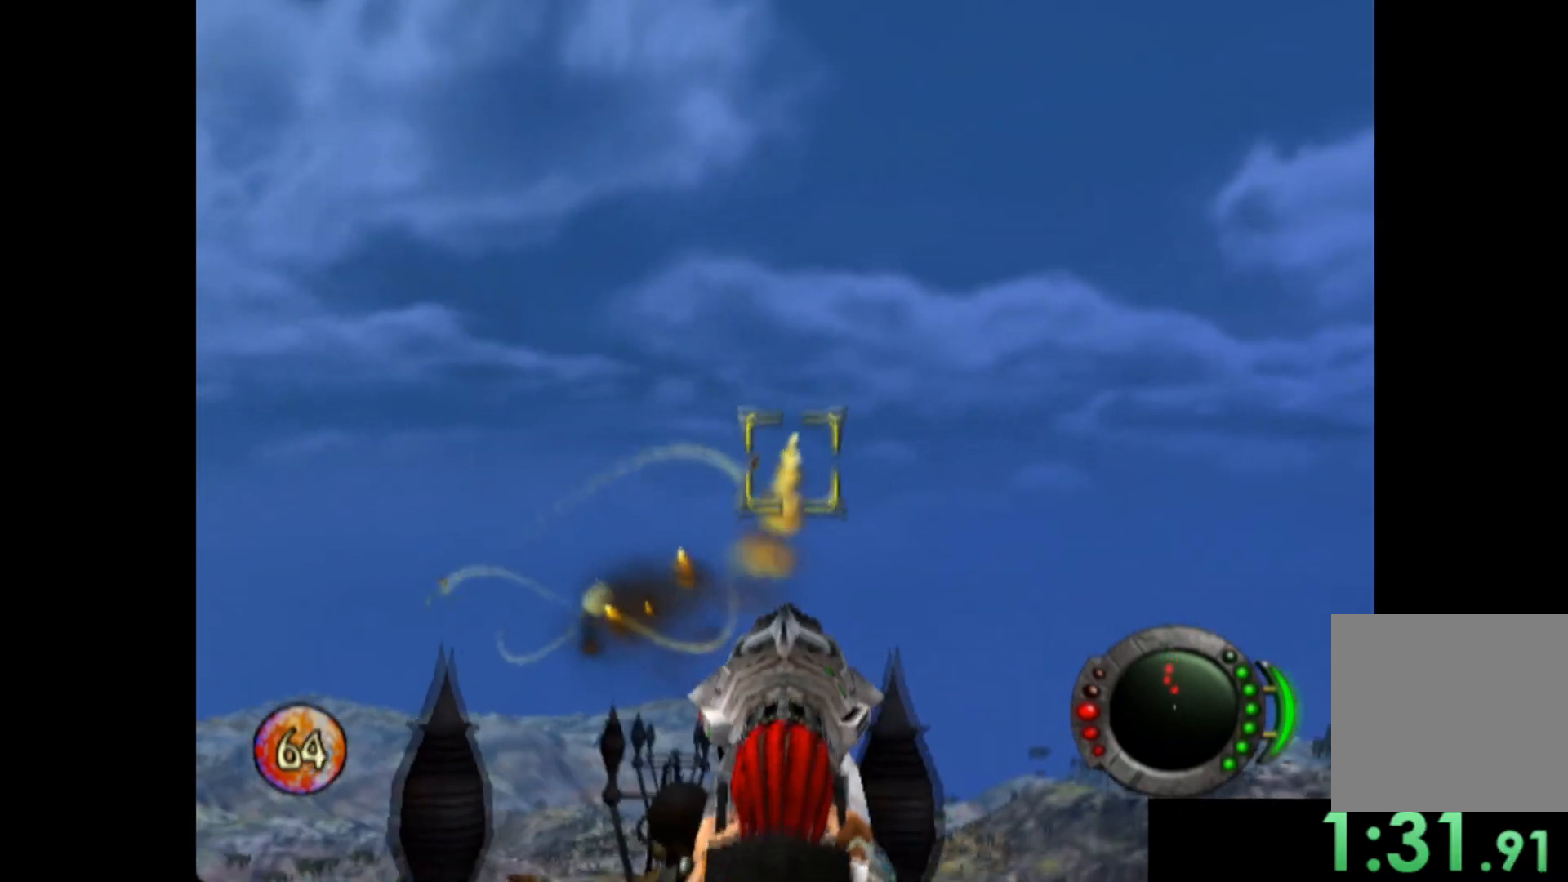
{"buttons": ["X"], "left_stick": "up-left", "events": [[100, "left_stick", "down-left"], [280, "left_stick", "center"], [440, "left_stick", "up-left"]]}
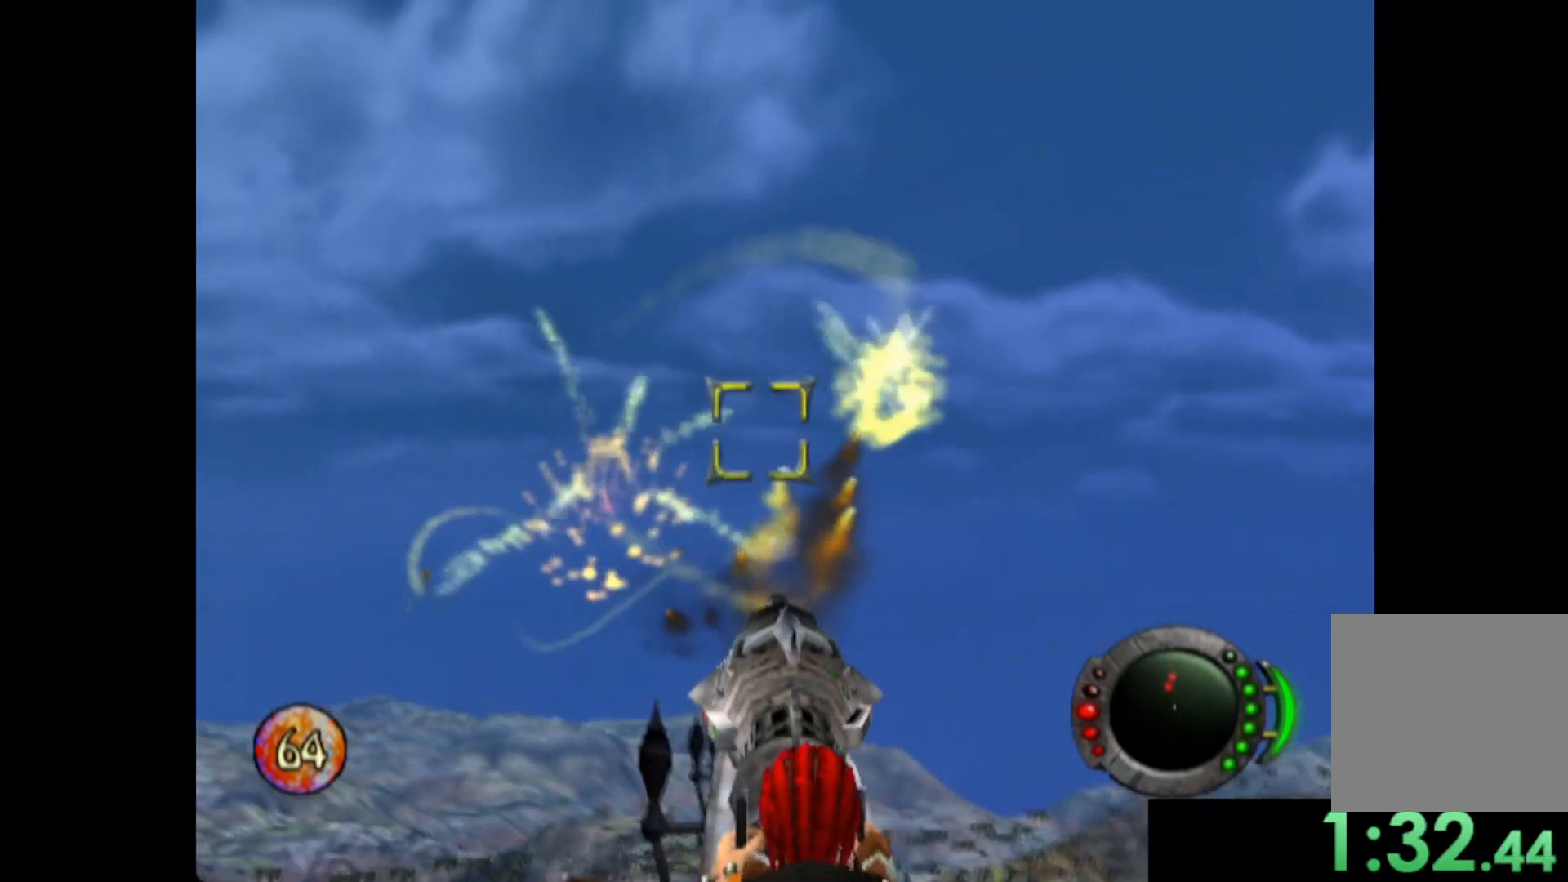
{"buttons": ["X"], "left_stick": "down", "events": [[200, "left_stick", "left"], [340, "left_stick", "center"], [440, "left_stick", "down"]]}
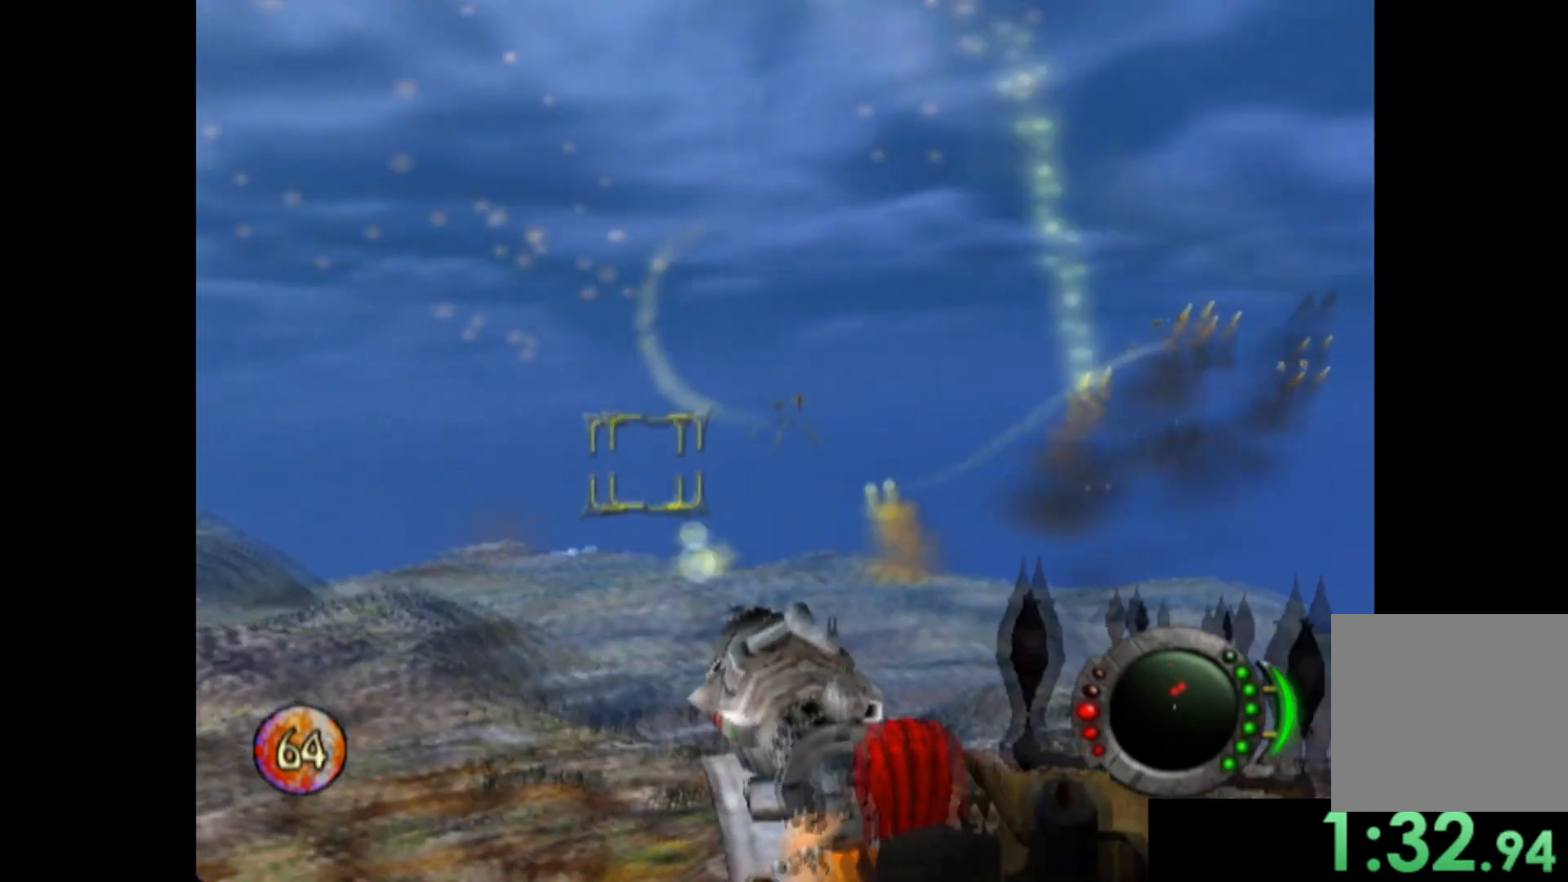
{"buttons": ["X"], "left_stick": "center", "events": [[80, "left_stick", "down-right"], [240, "left_stick", "center"], [340, "left_stick", "up-right"], [500, "left_stick", "center"]]}
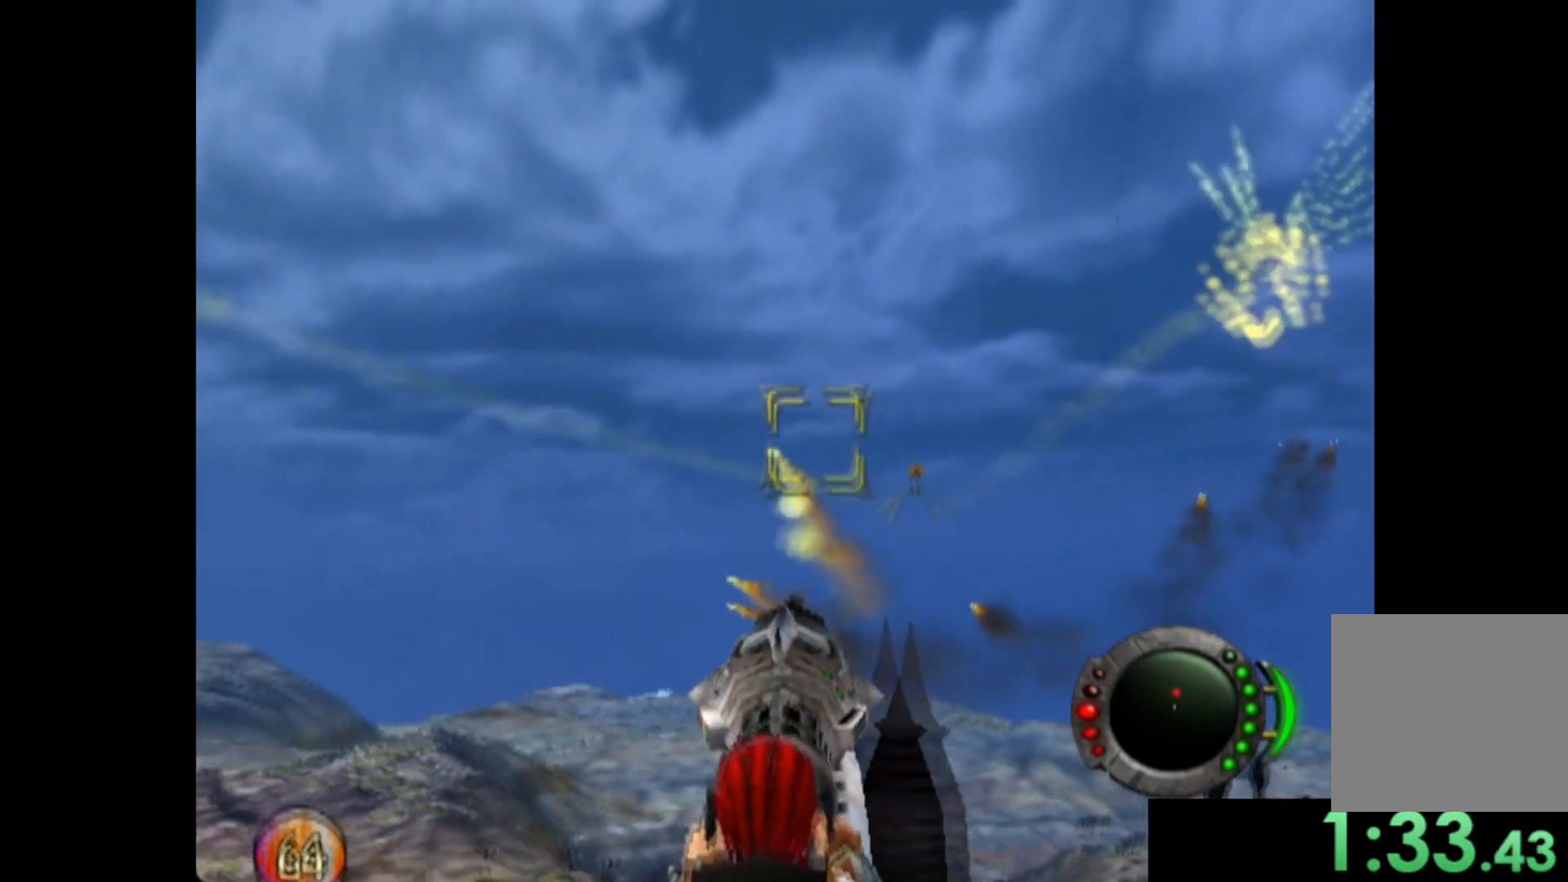
{"buttons": ["X"], "left_stick": "down-right", "events": [[80, "left_stick", "right"], [260, "left_stick", "center"], [340, "left_stick", "down"], [480, "left_stick", "down-right"]]}
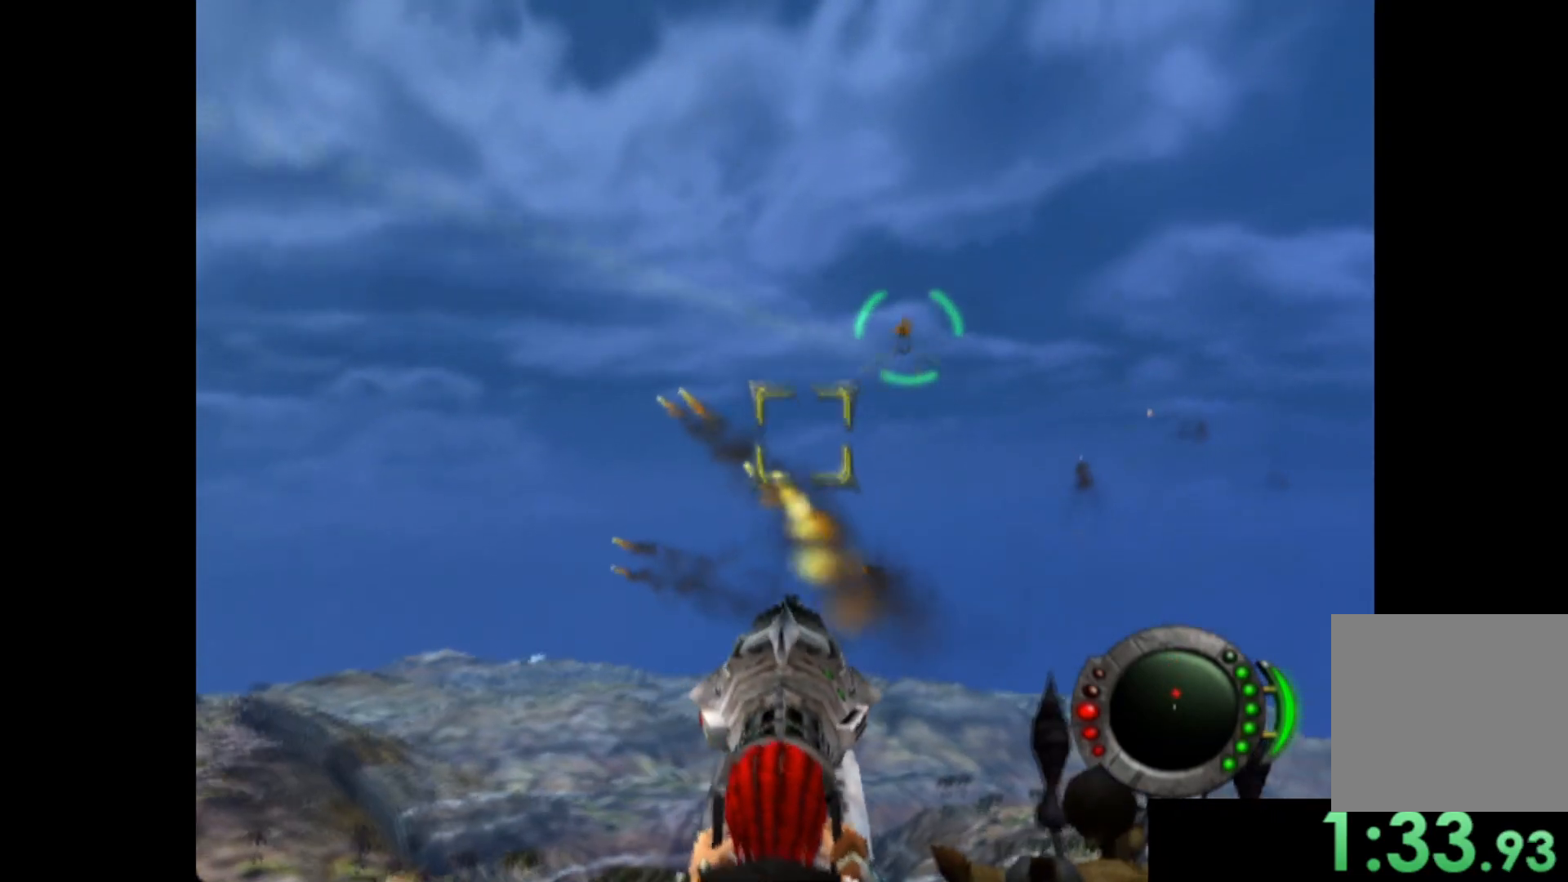
{"buttons": ["X"], "left_stick": "down-right", "events": [[140, "left_stick", "right"], [300, "left_stick", "center"], [440, "left_stick", "down-right"]]}
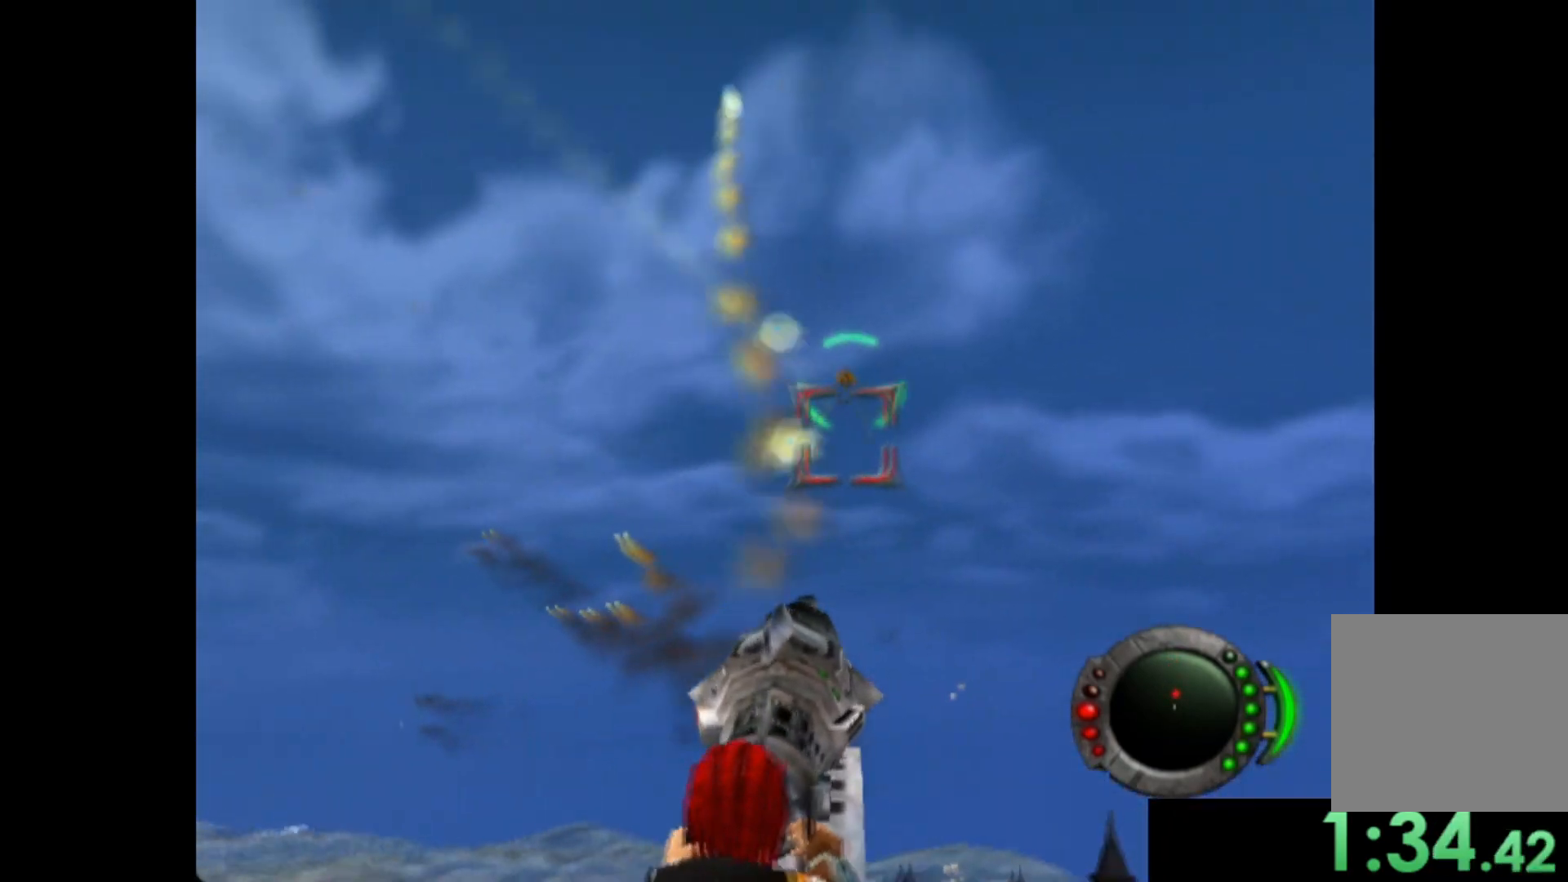
{"buttons": ["X"], "left_stick": "up", "events": [[100, "left_stick", "center"], [240, "left_stick", "up"]]}
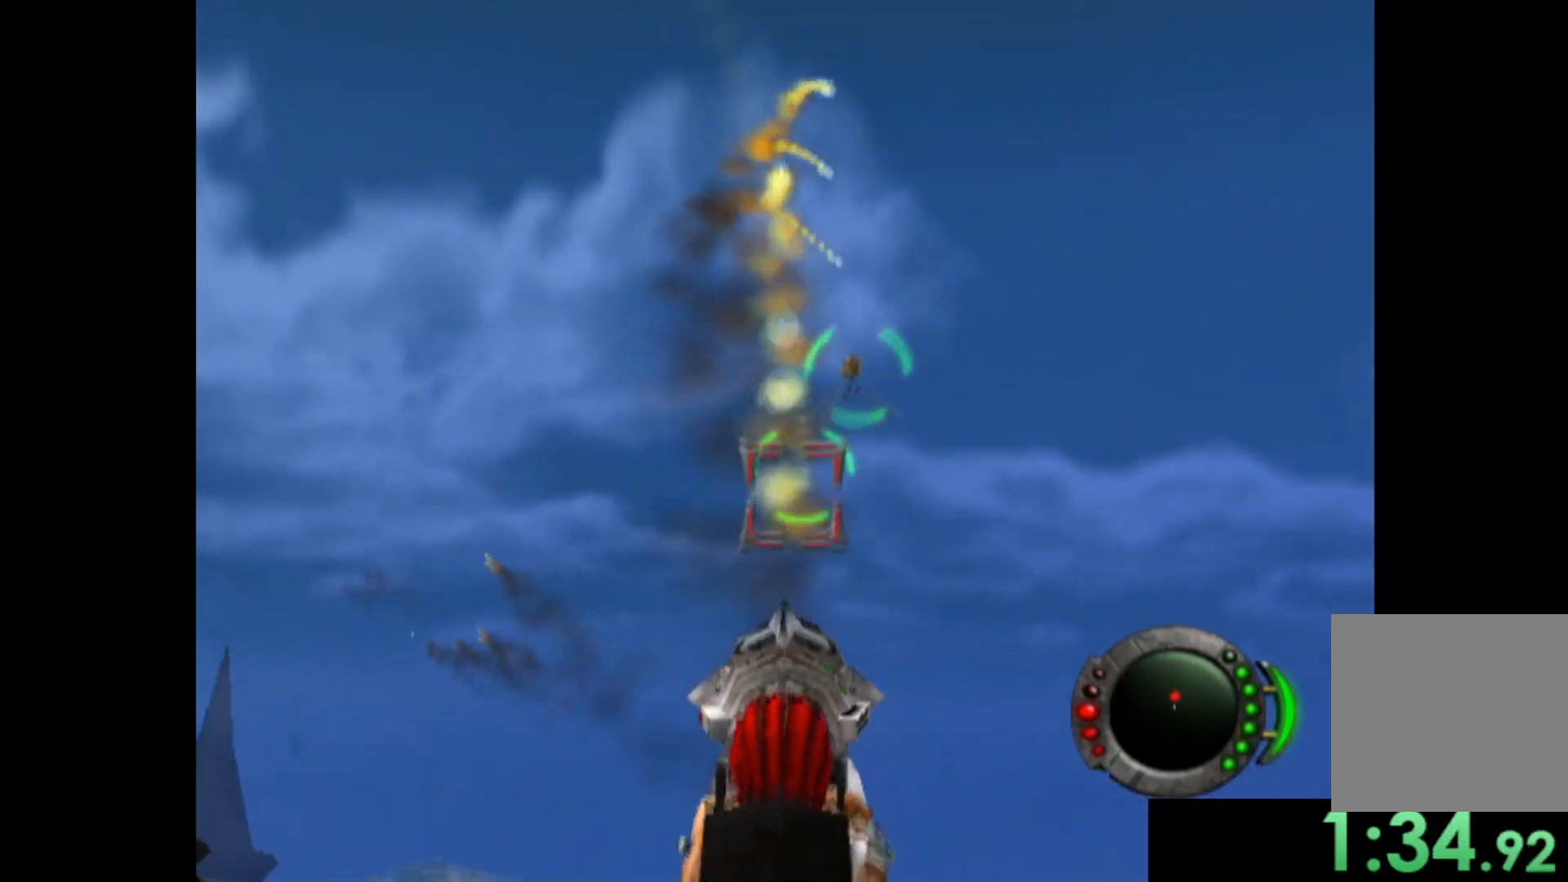
{"buttons": ["X"], "left_stick": "center", "events": [[200, "left_stick", "center"]]}
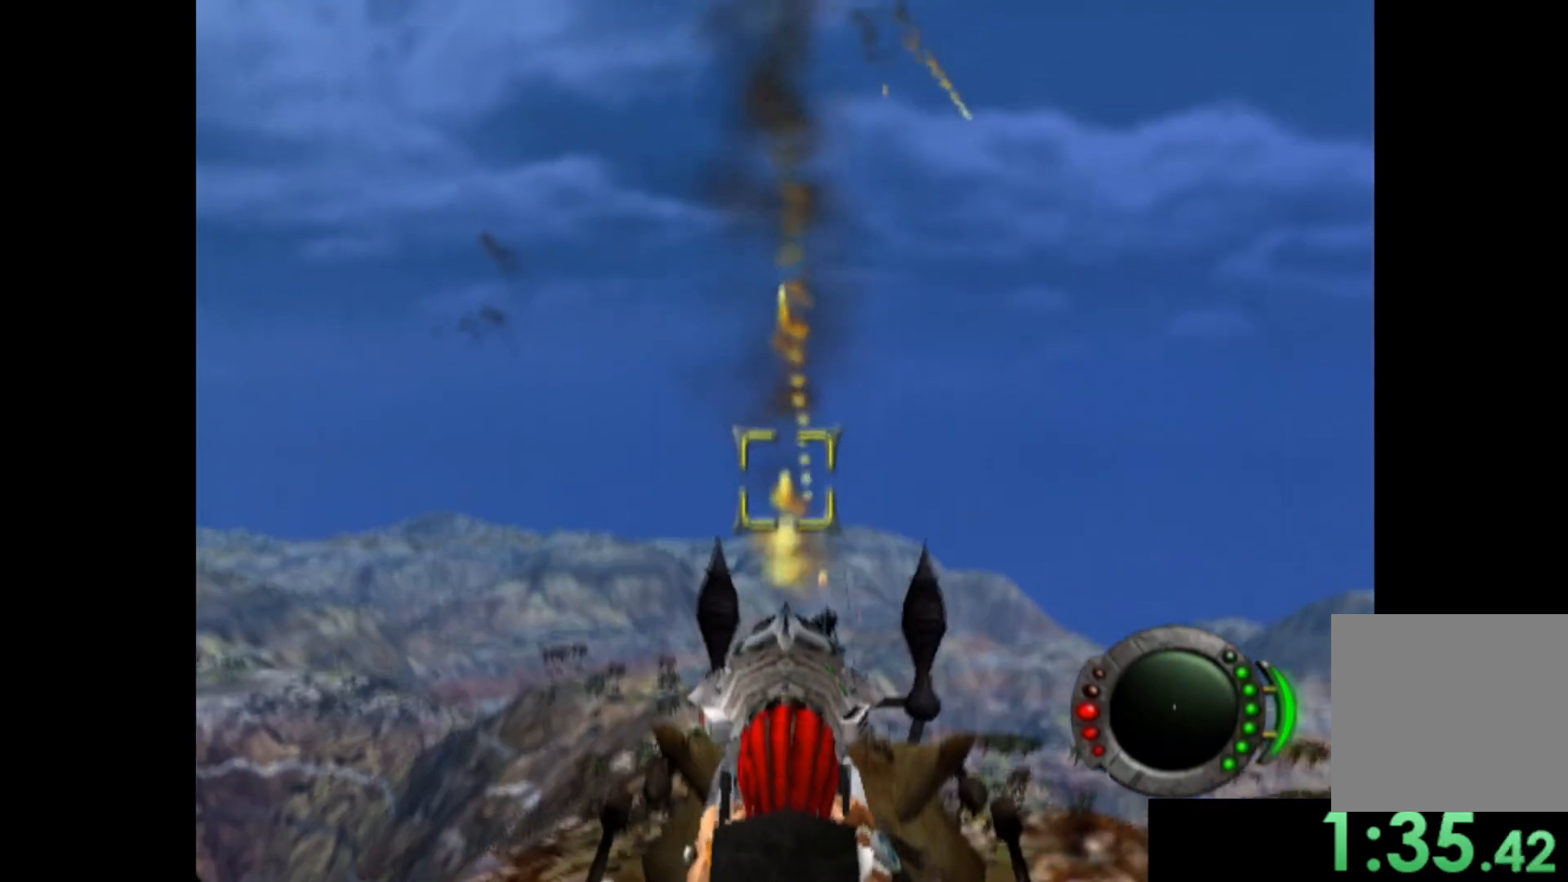
{"buttons": [], "left_stick": "center", "events": [[140, "X", "up"], [300, "left_stick", "up-right"], [440, "left_stick", "center"]]}
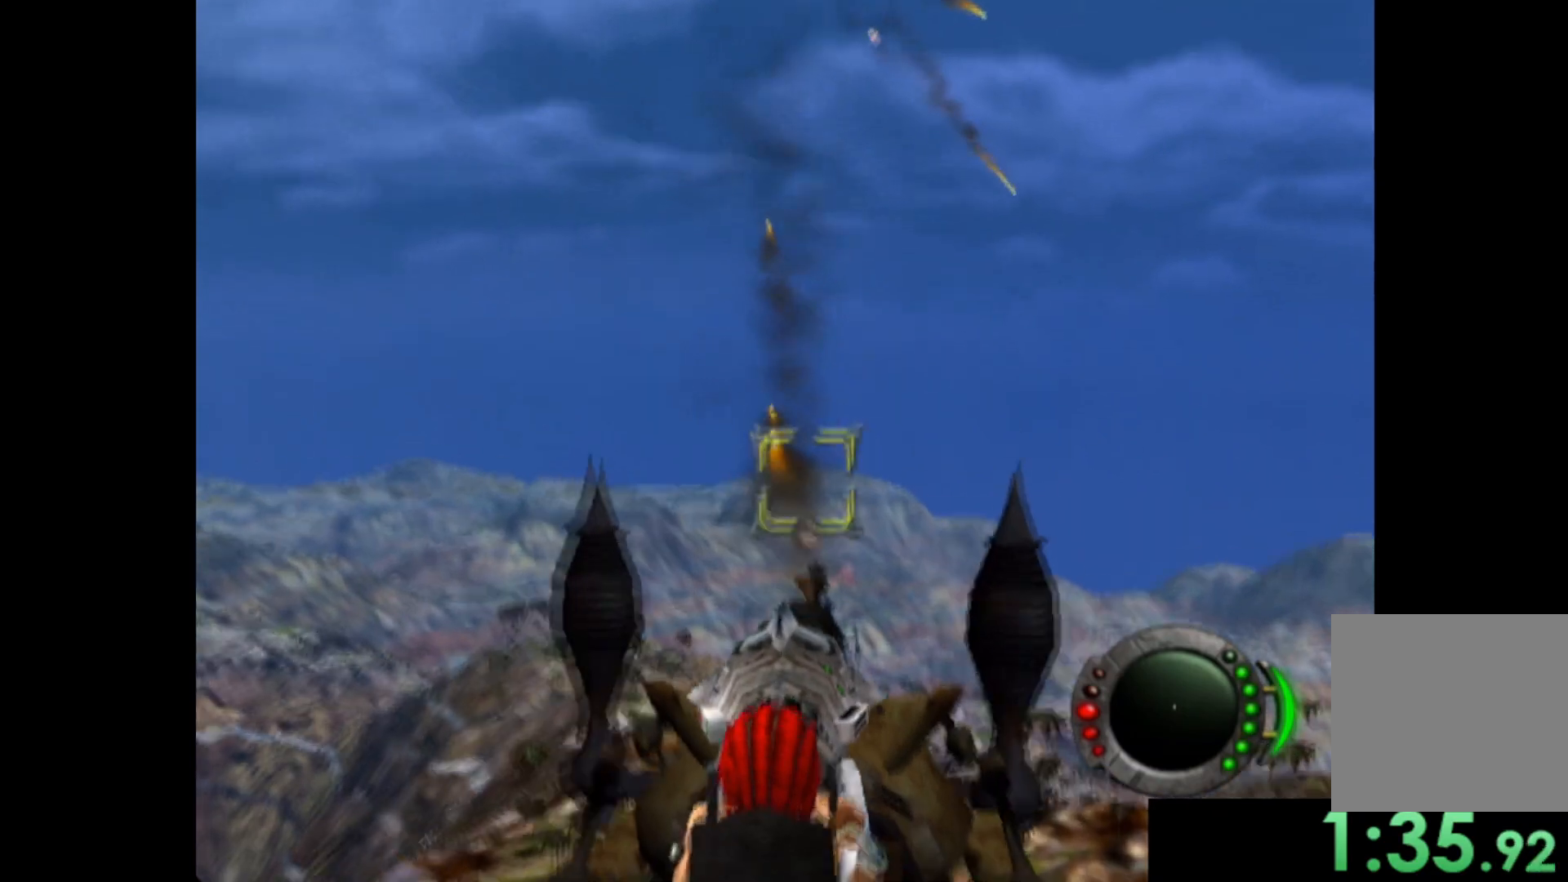
{"buttons": [], "left_stick": "center", "events": []}
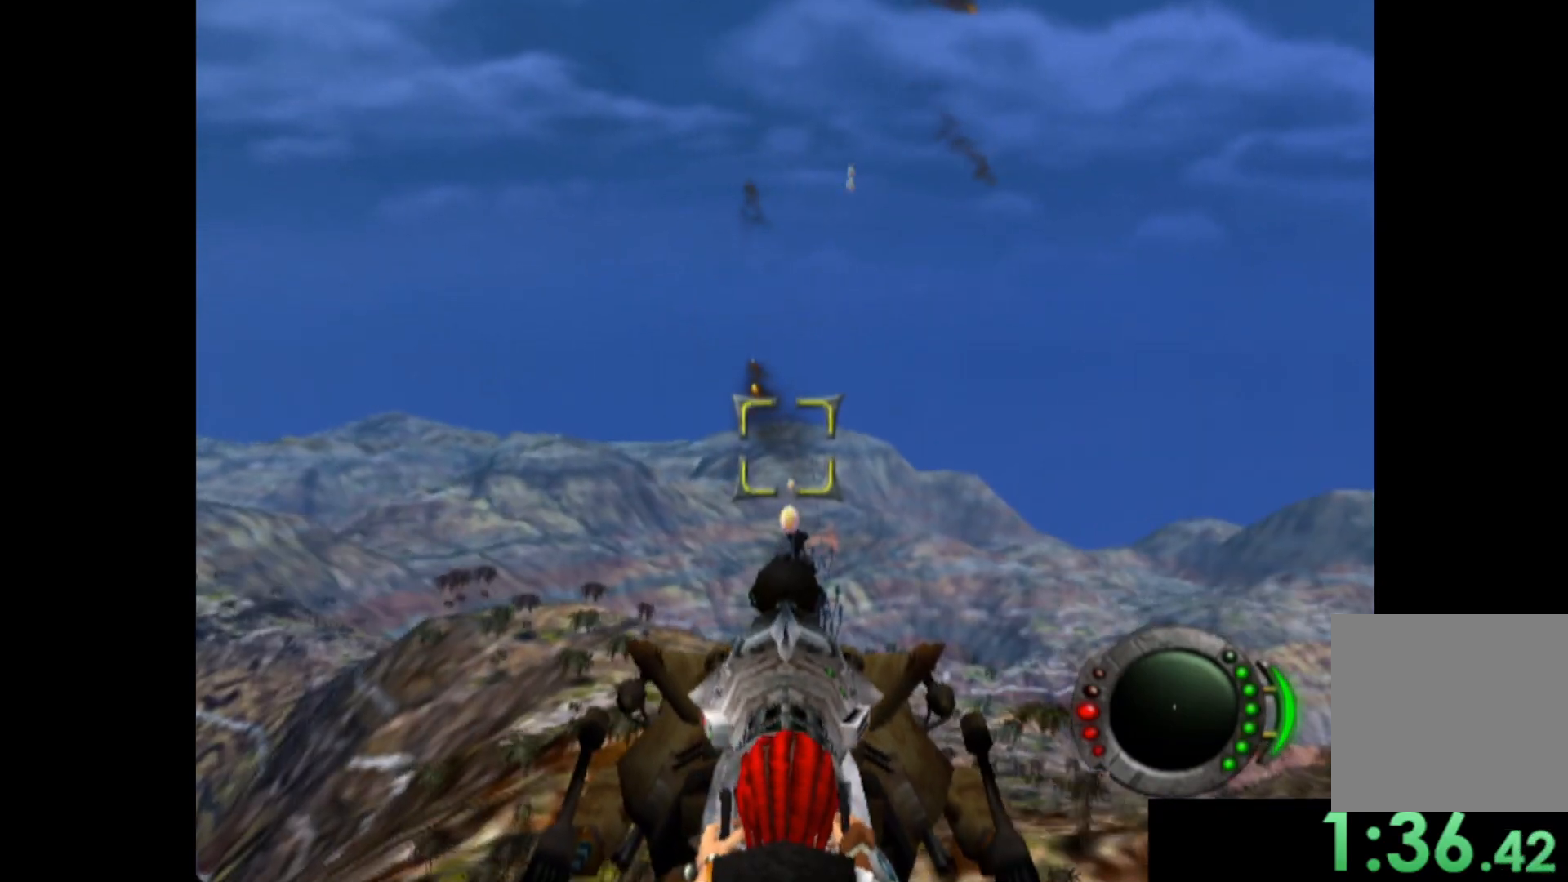
{"buttons": [], "left_stick": "down", "events": [[420, "left_stick", "down"]]}
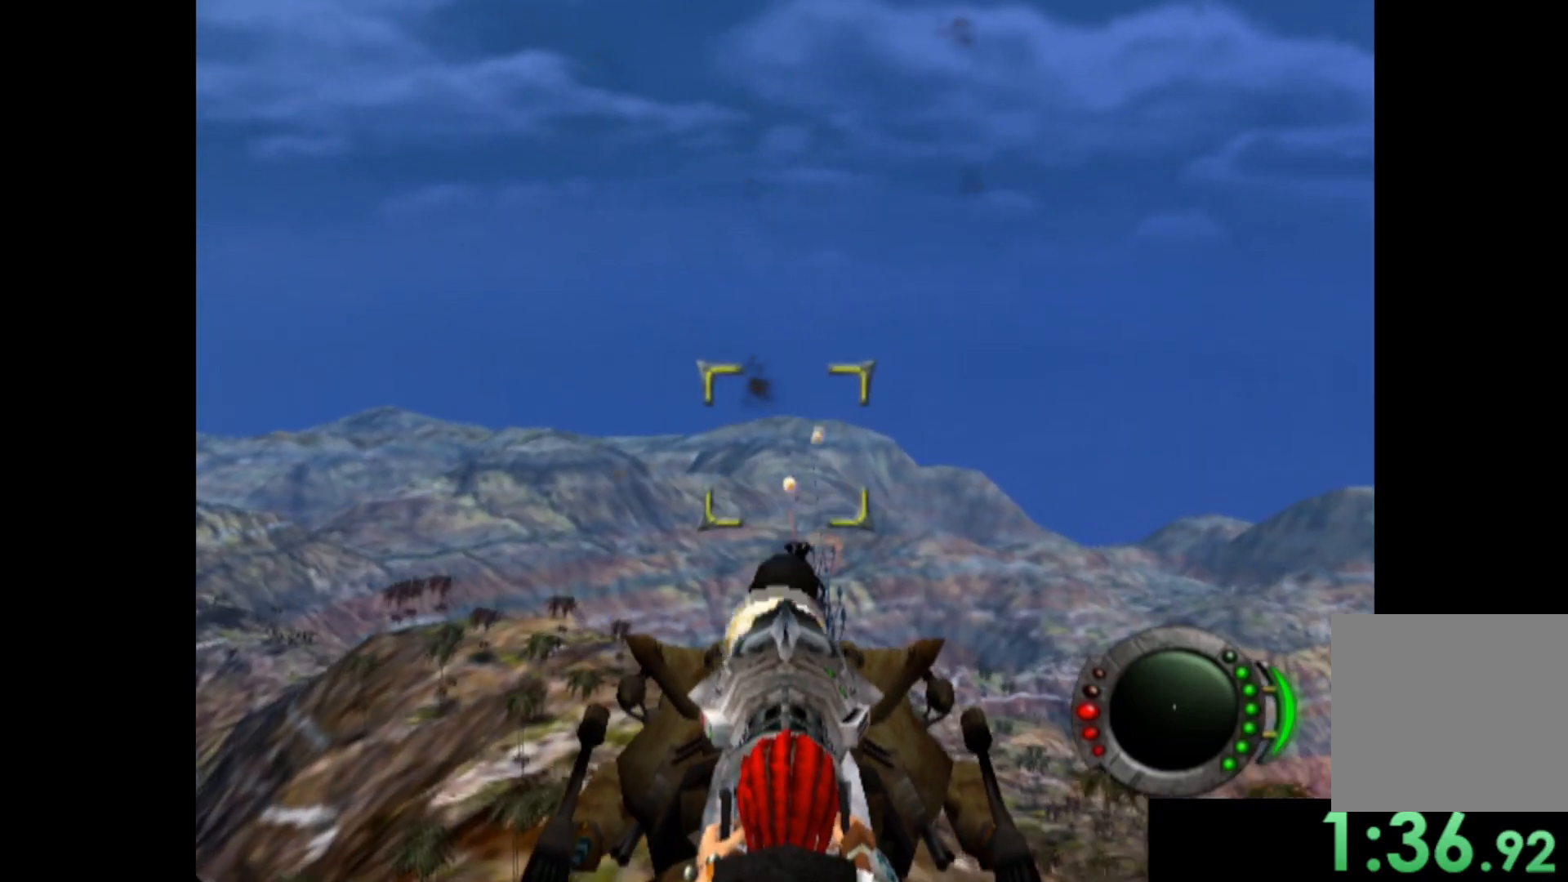
{"buttons": [], "left_stick": "center", "events": [[60, "left_stick", "center"], [400, "left_stick", "up"], [500, "left_stick", "center"]]}
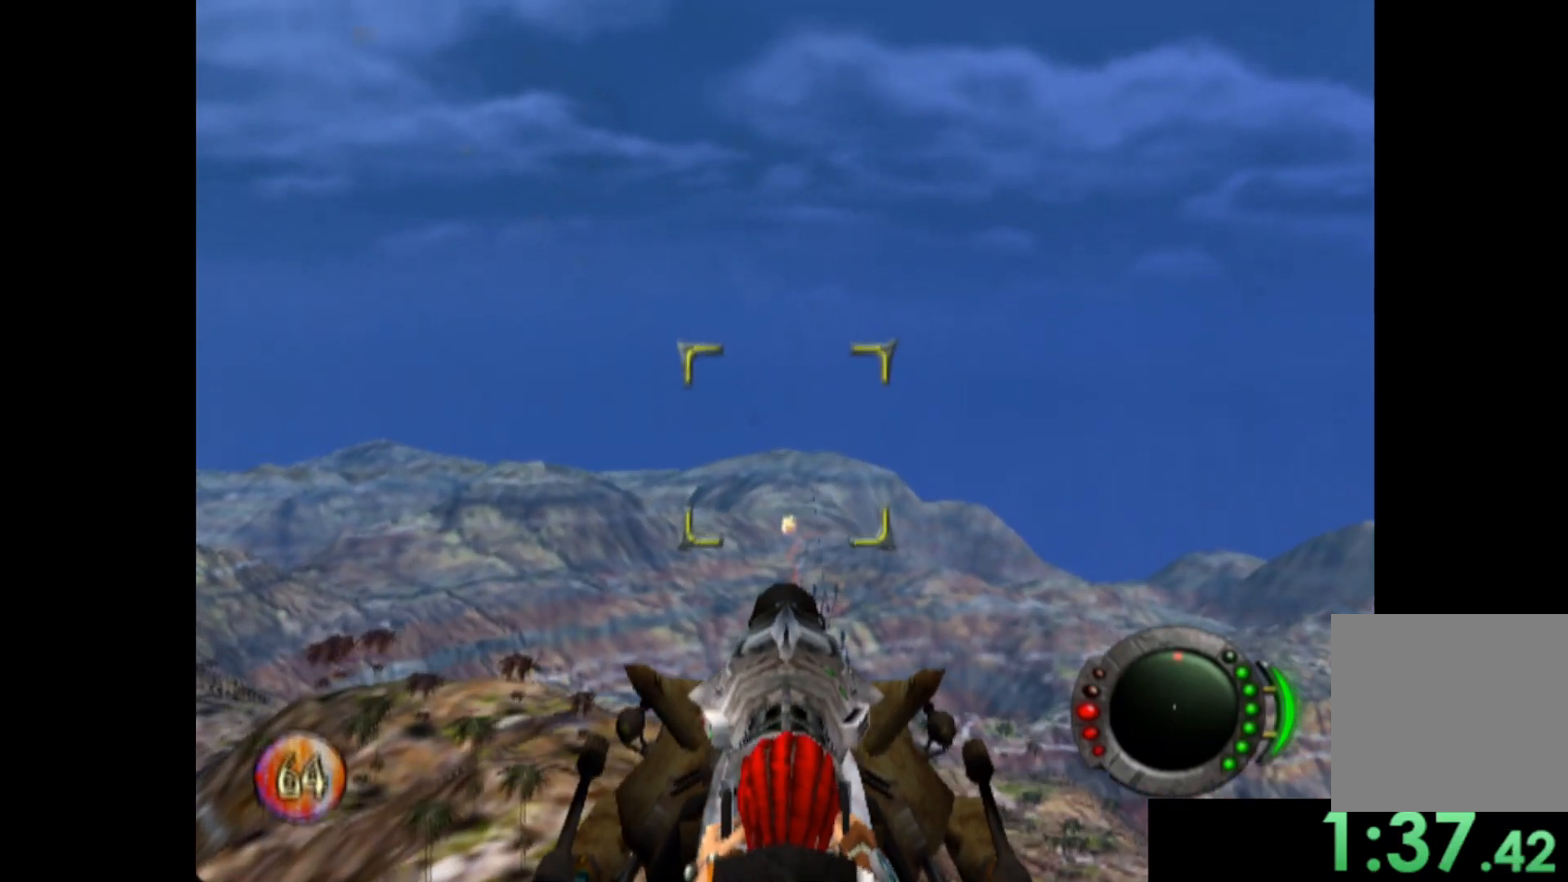
{"buttons": [], "left_stick": "center", "events": []}
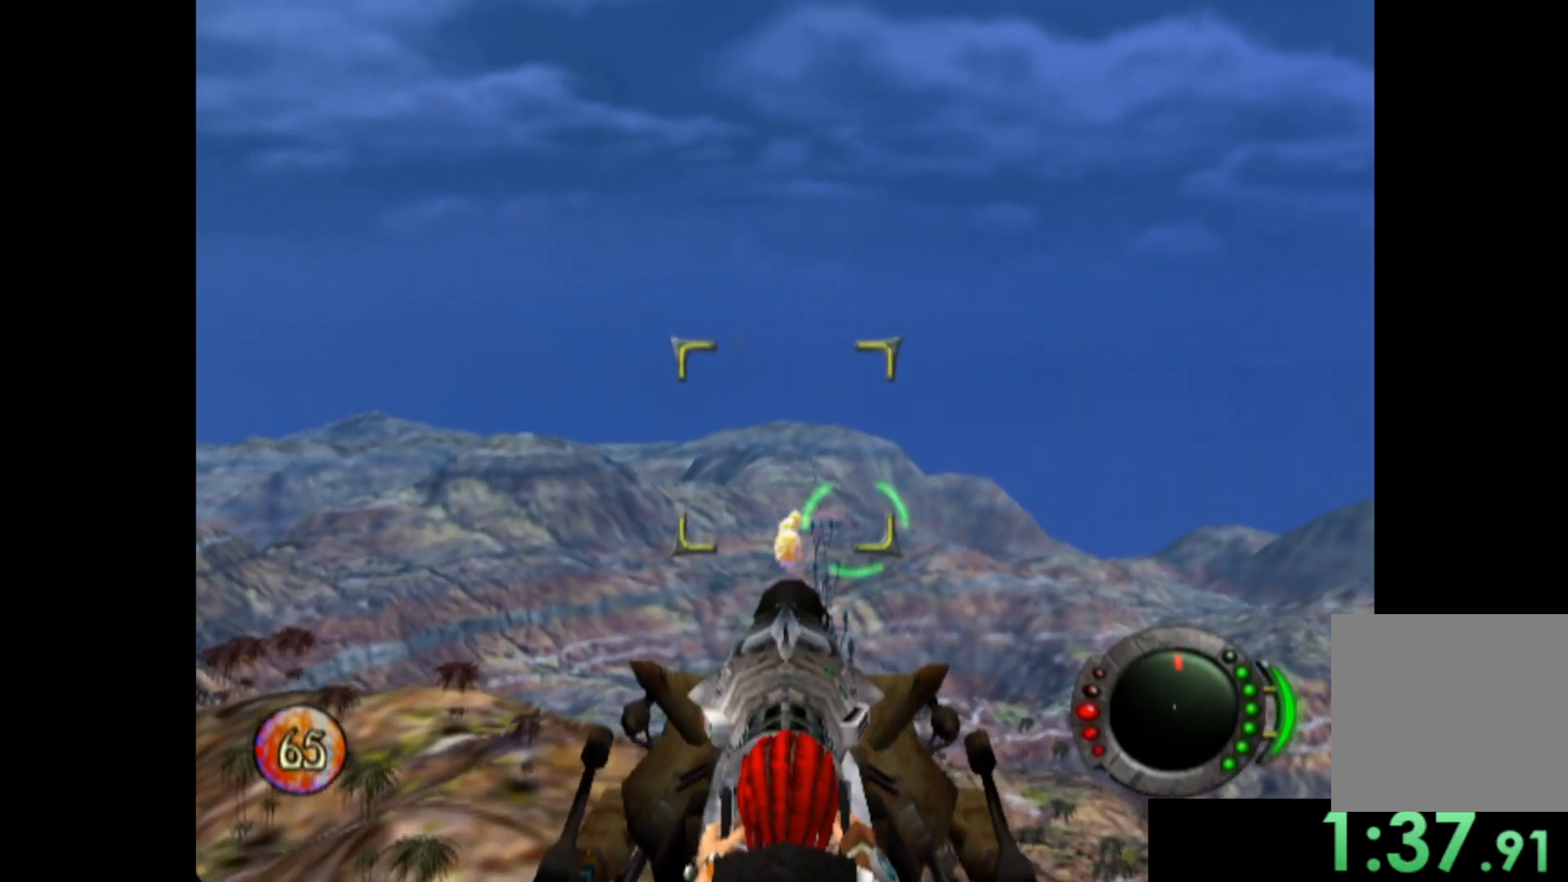
{"buttons": ["X"], "left_stick": "up", "events": [[100, "left_stick", "up-right"], [160, "X", "down"], [280, "left_stick", "center"], [460, "left_stick", "up"]]}
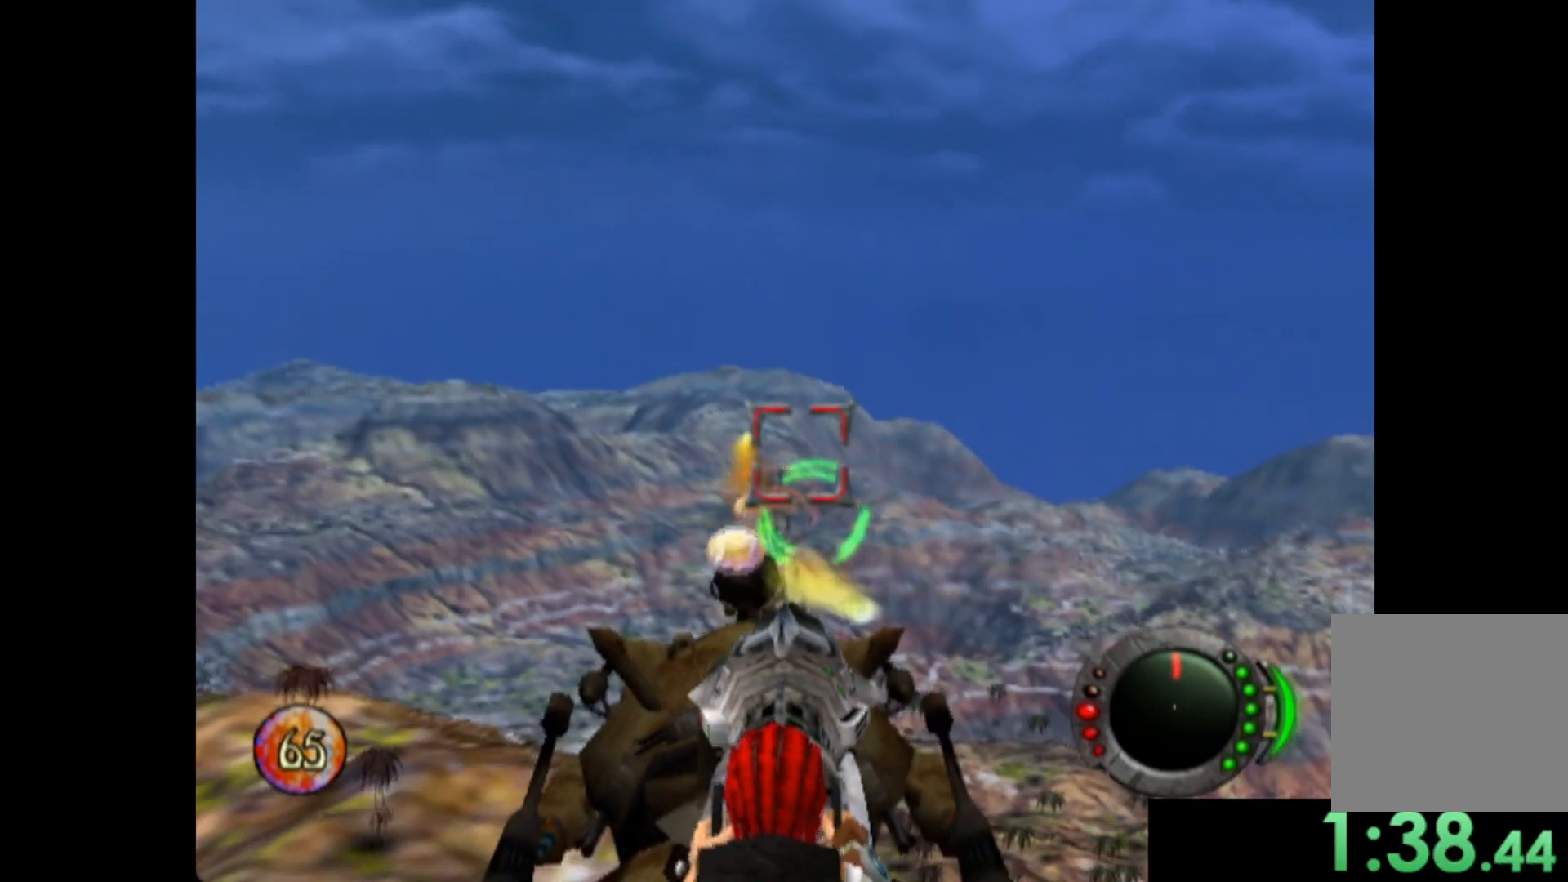
{"buttons": ["X"], "left_stick": "center", "events": [[40, "left_stick", "center"], [280, "left_stick", "up"], [380, "left_stick", "center"]]}